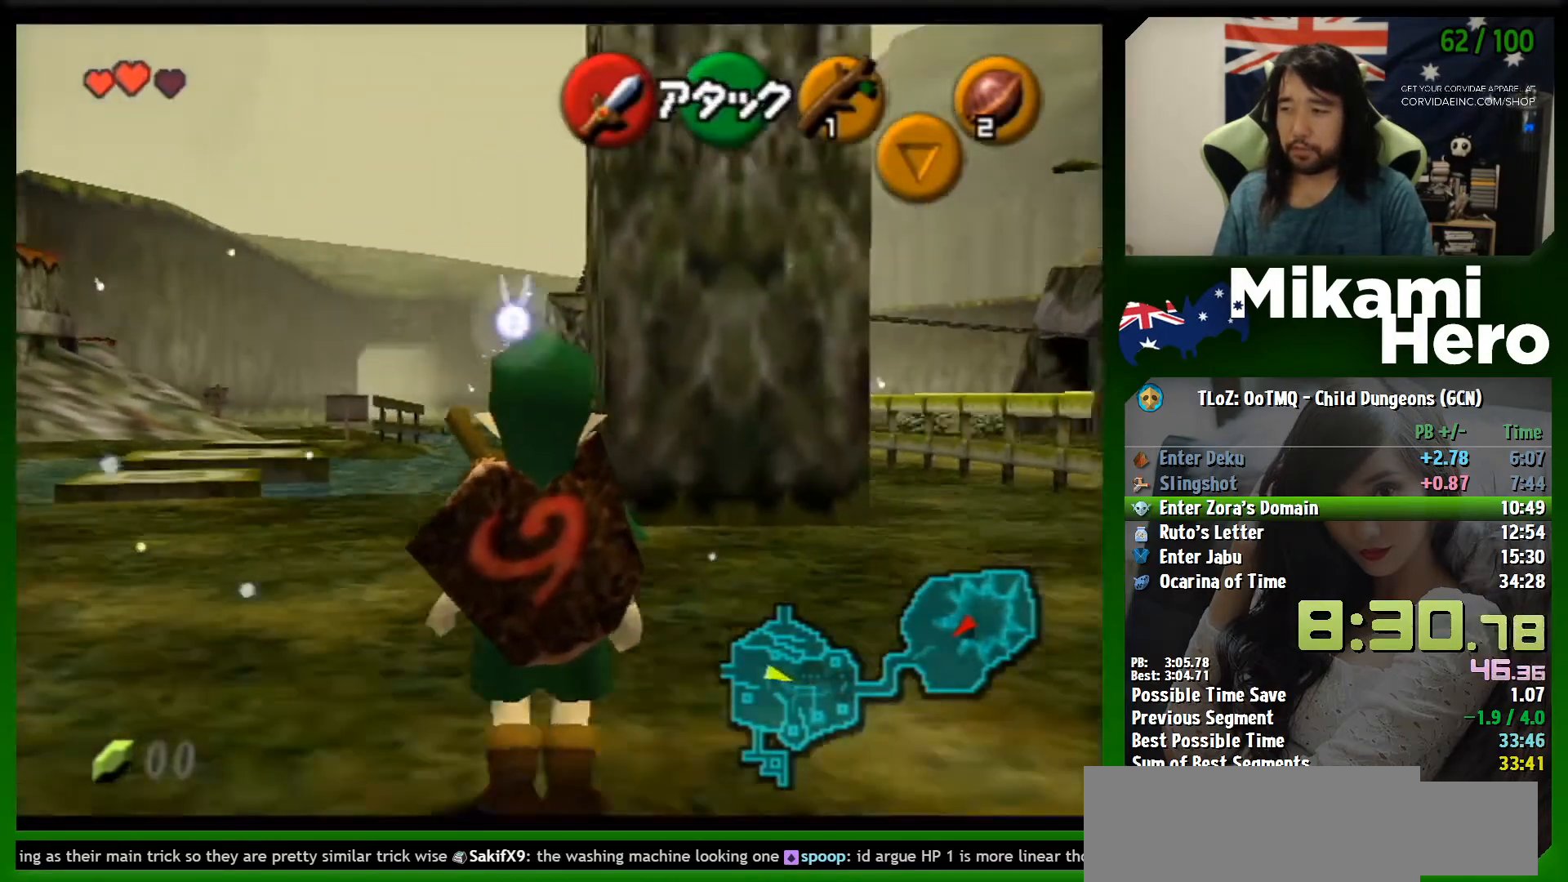
Gameplay with a controller (Nintendo layout); each line is a JSON object with the inputs held at the frame after it. "events" lists button and stick changes between this image and that frame as [ms after this image, input, new state], when the widget could be followed in between. Not read: L3 R3 right_stick.
{"buttons": [], "left_stick": "center", "events": [[433, "L1", "up"]]}
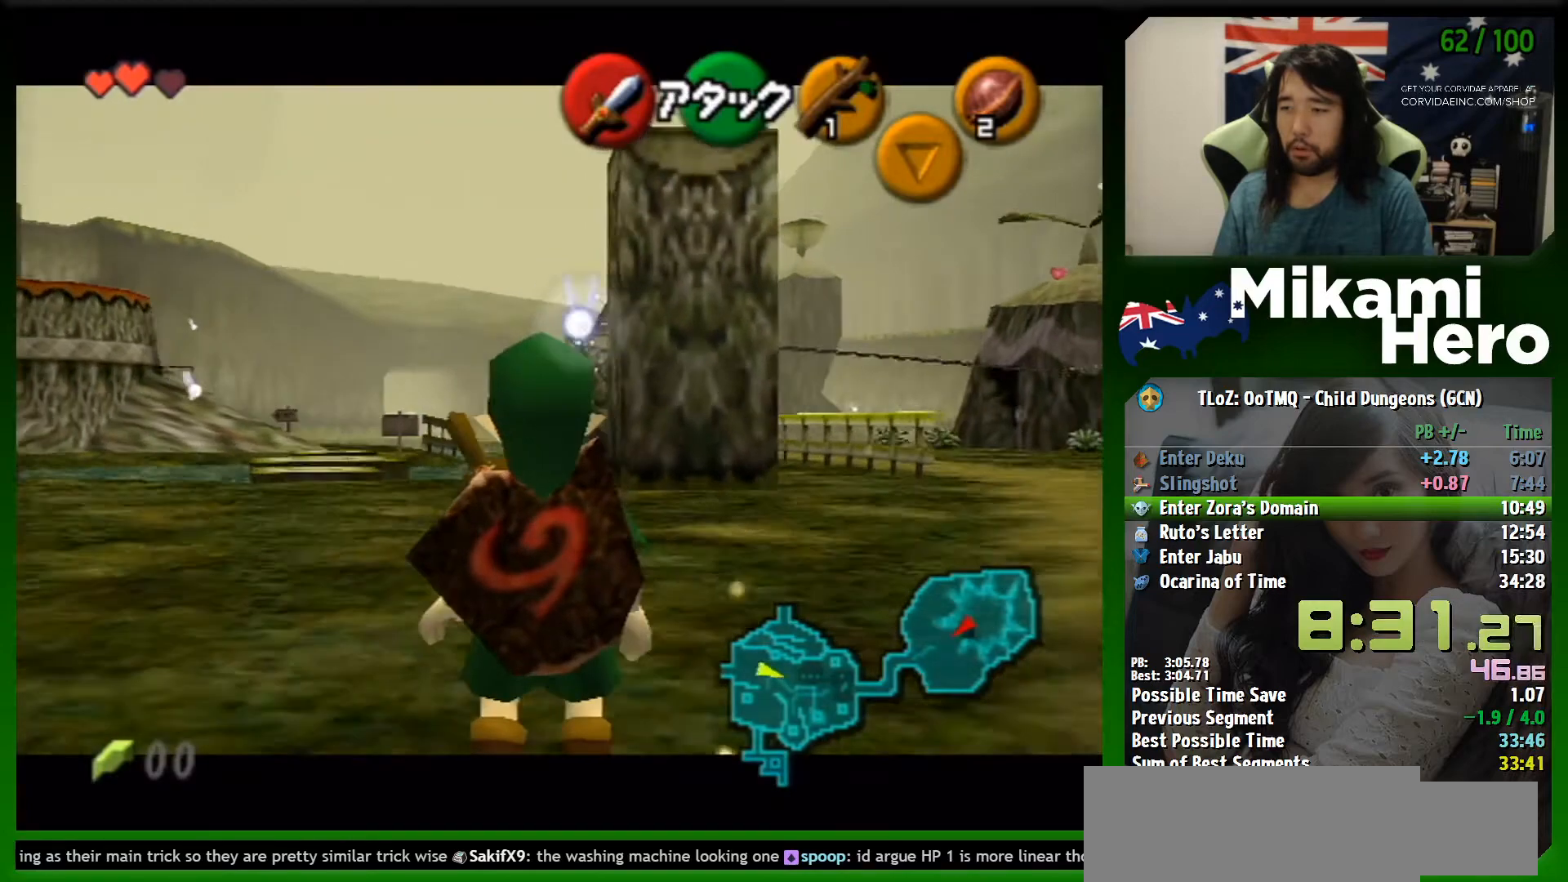
{"buttons": ["L1"], "left_stick": "center", "events": [[367, "L1", "down"]]}
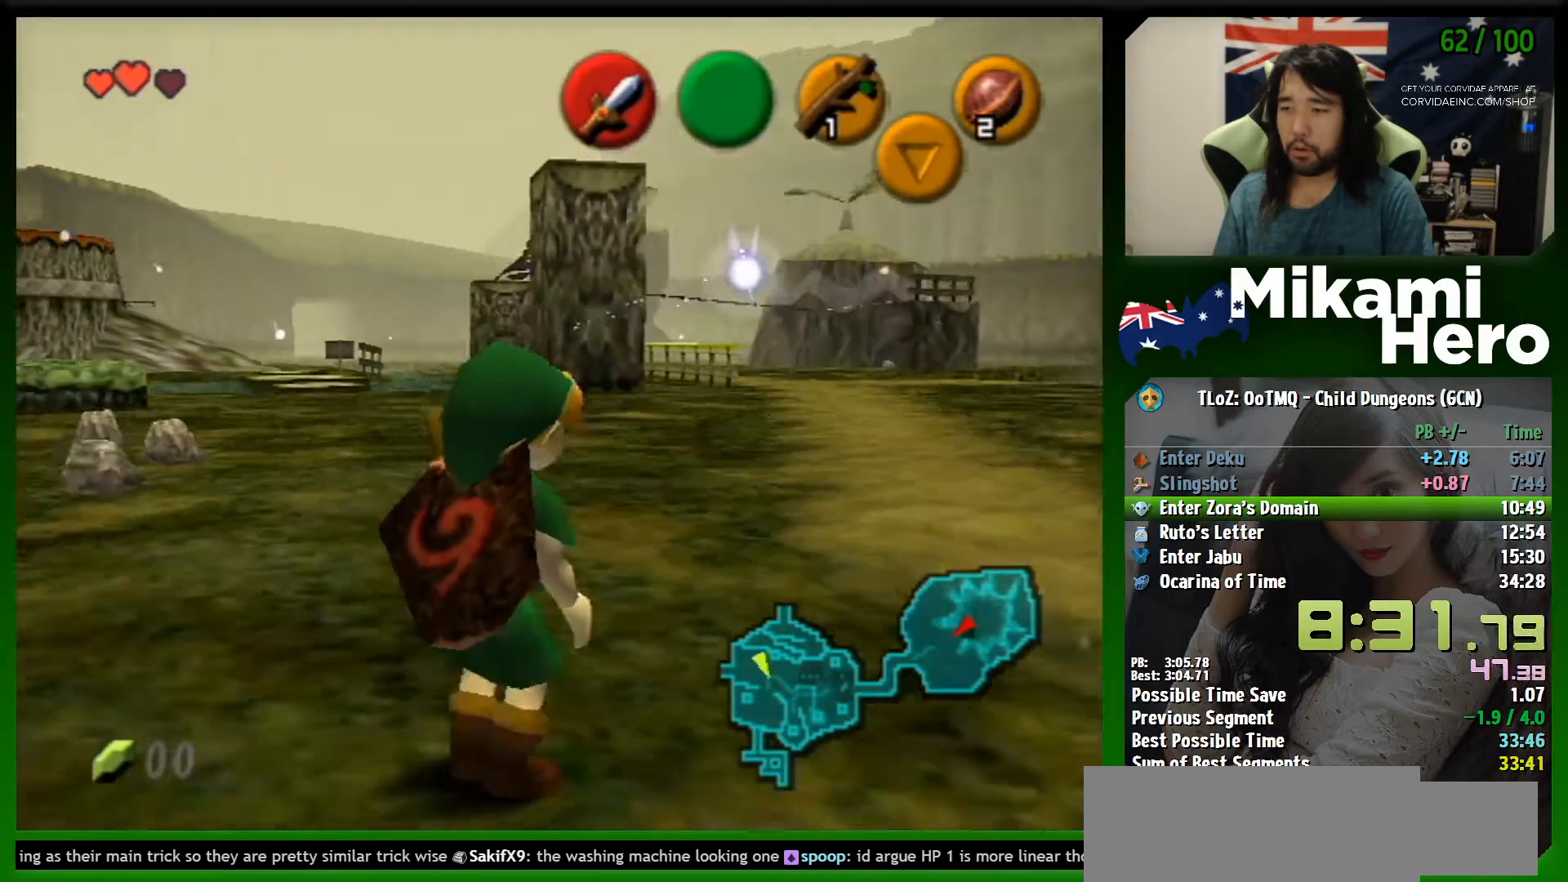
{"buttons": [], "left_stick": "center", "events": [[67, "L1", "up"]]}
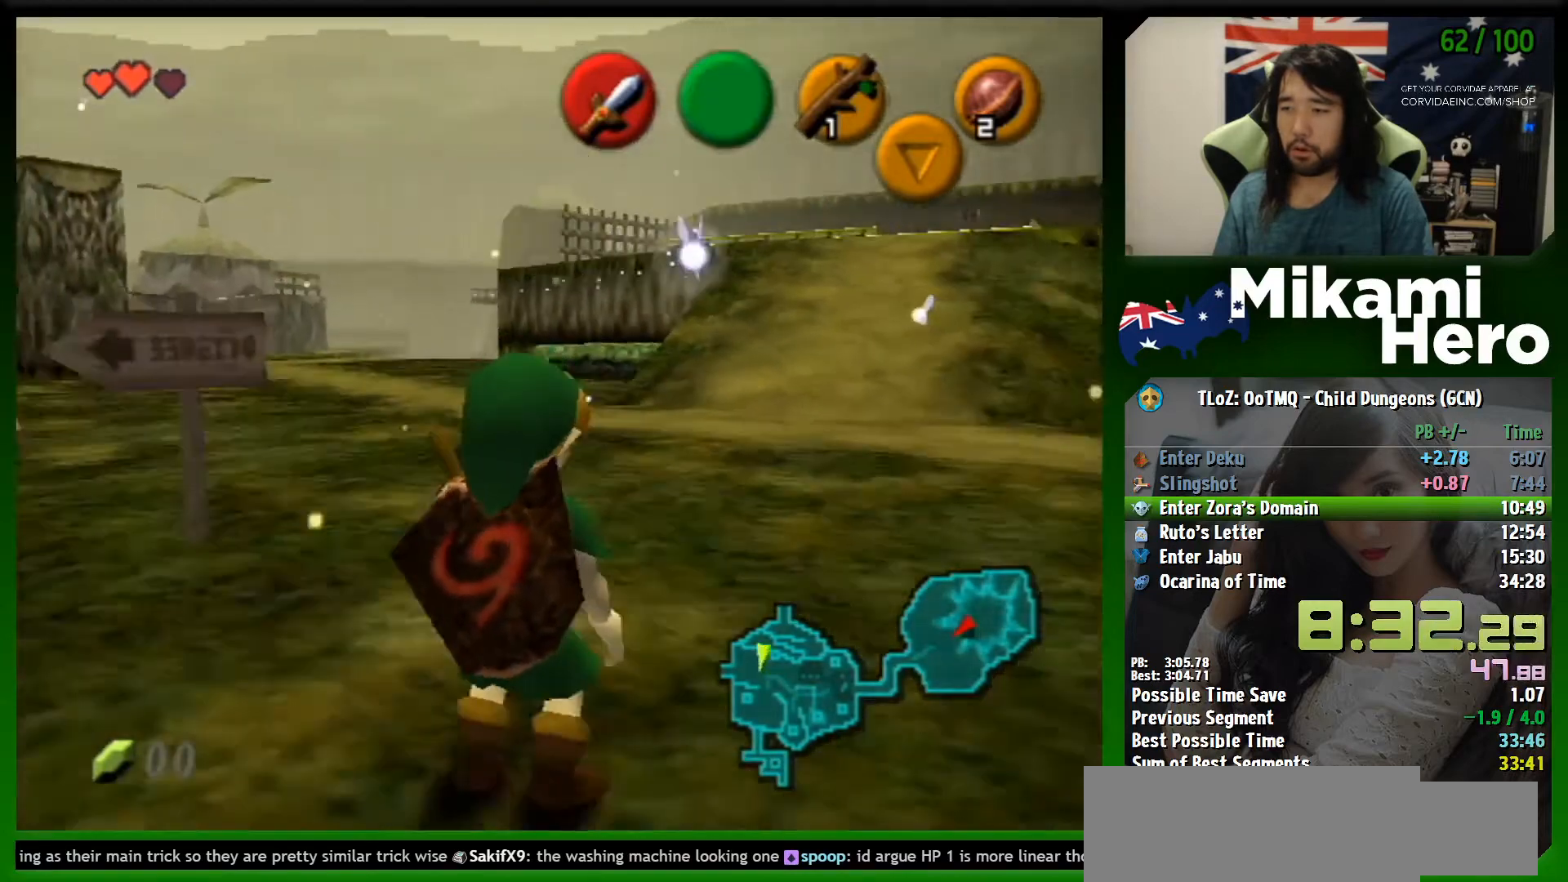
{"buttons": [], "left_stick": "down", "events": [[33, "L1", "down"], [267, "L1", "up"], [467, "left_stick", "down"]]}
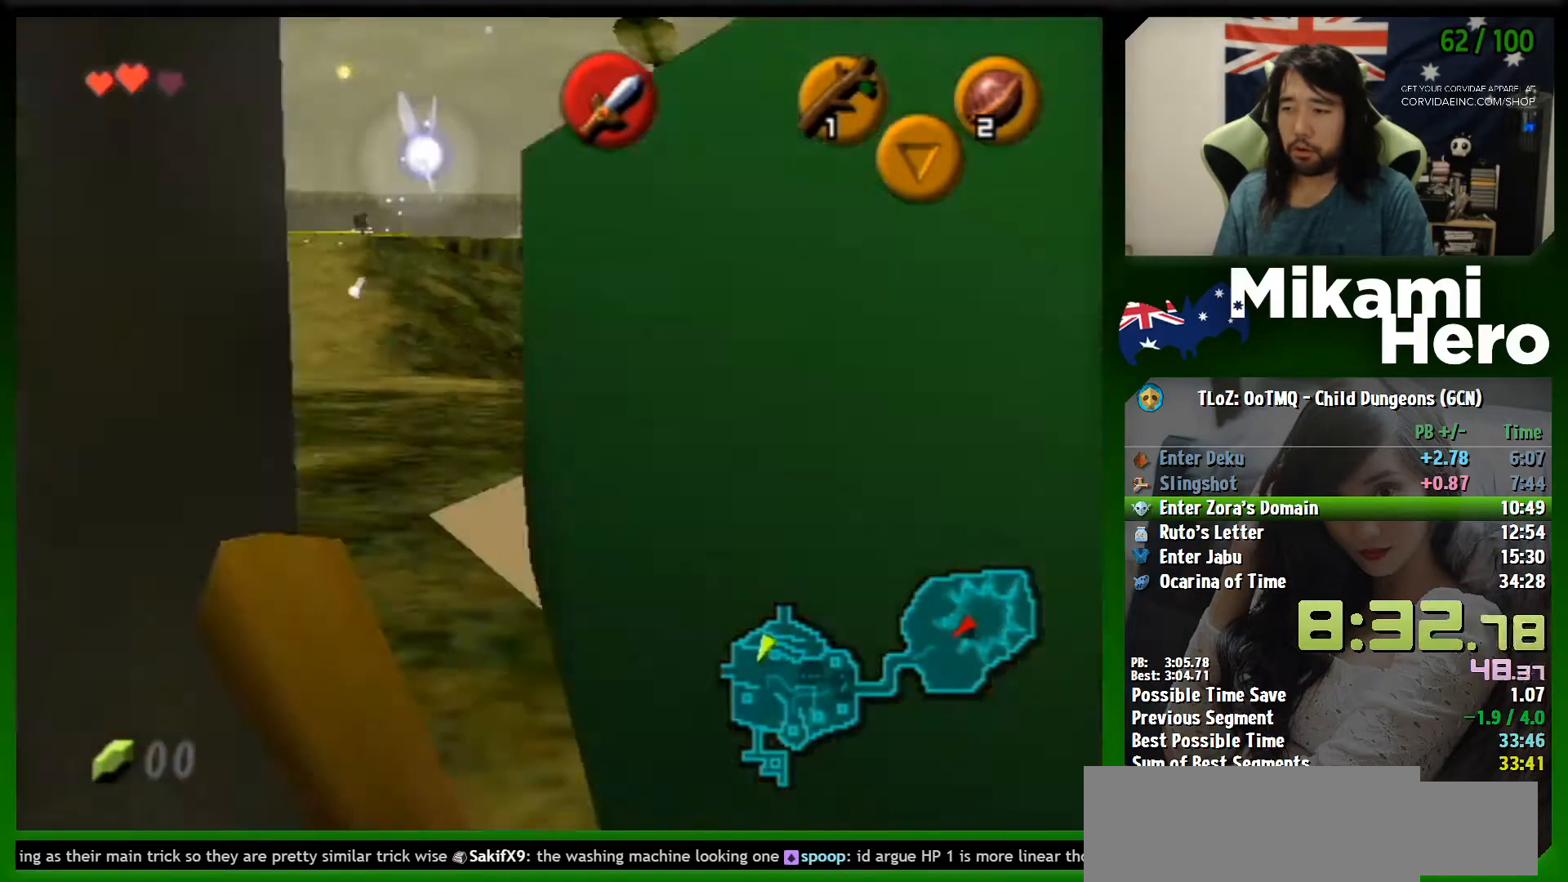
{"buttons": [], "left_stick": "up", "events": [[100, "L1", "down"], [133, "left_stick", "center"], [233, "L1", "up"], [300, "left_stick", "up"], [433, "A", "down"], [500, "A", "up"]]}
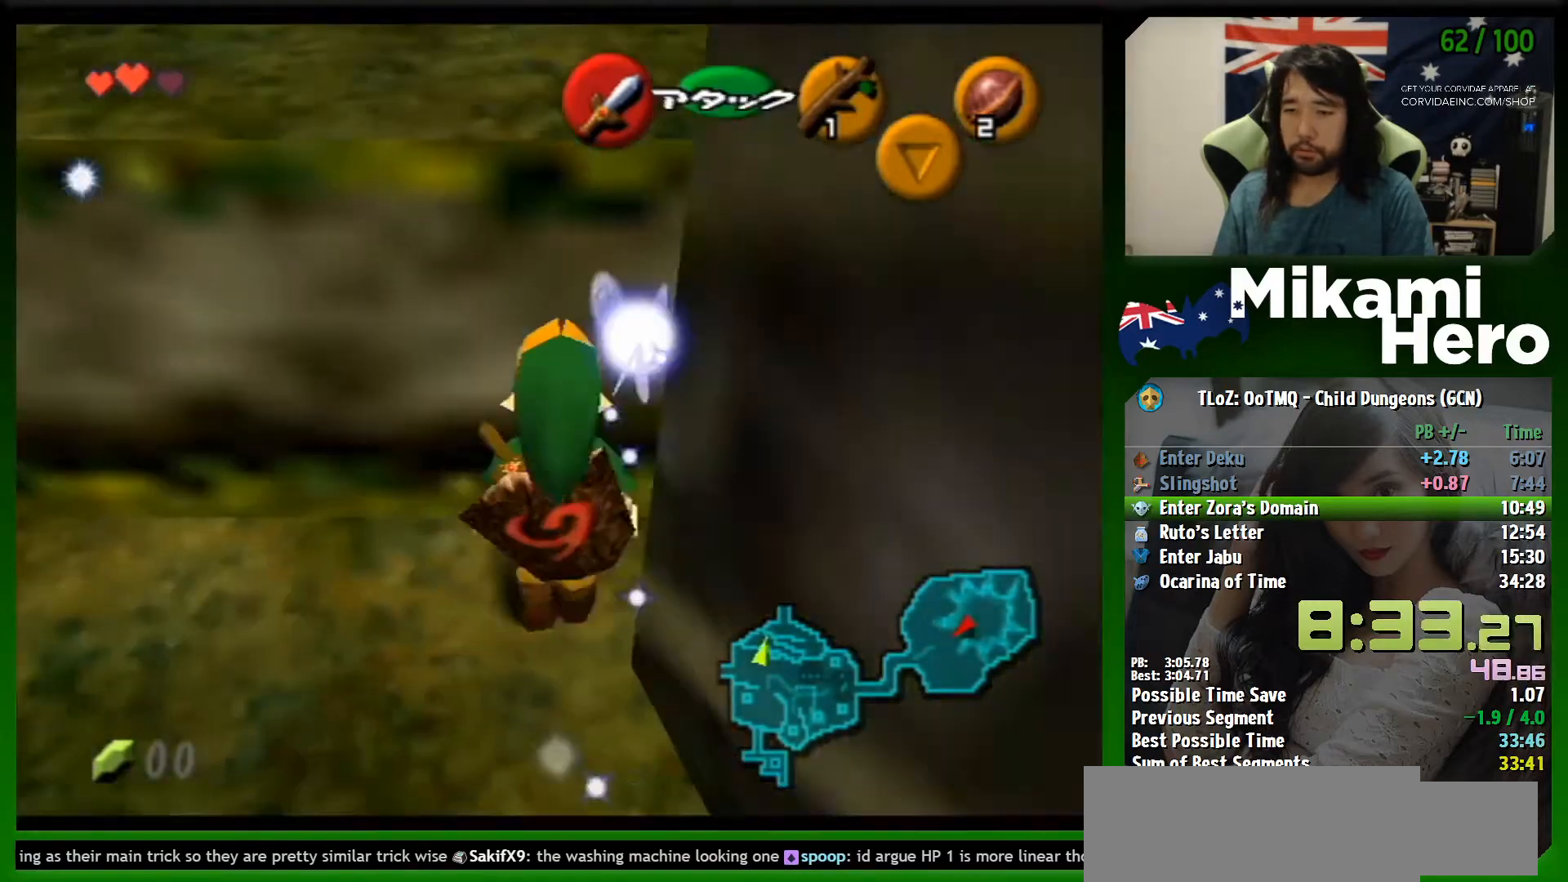
{"buttons": [], "left_stick": "up", "events": []}
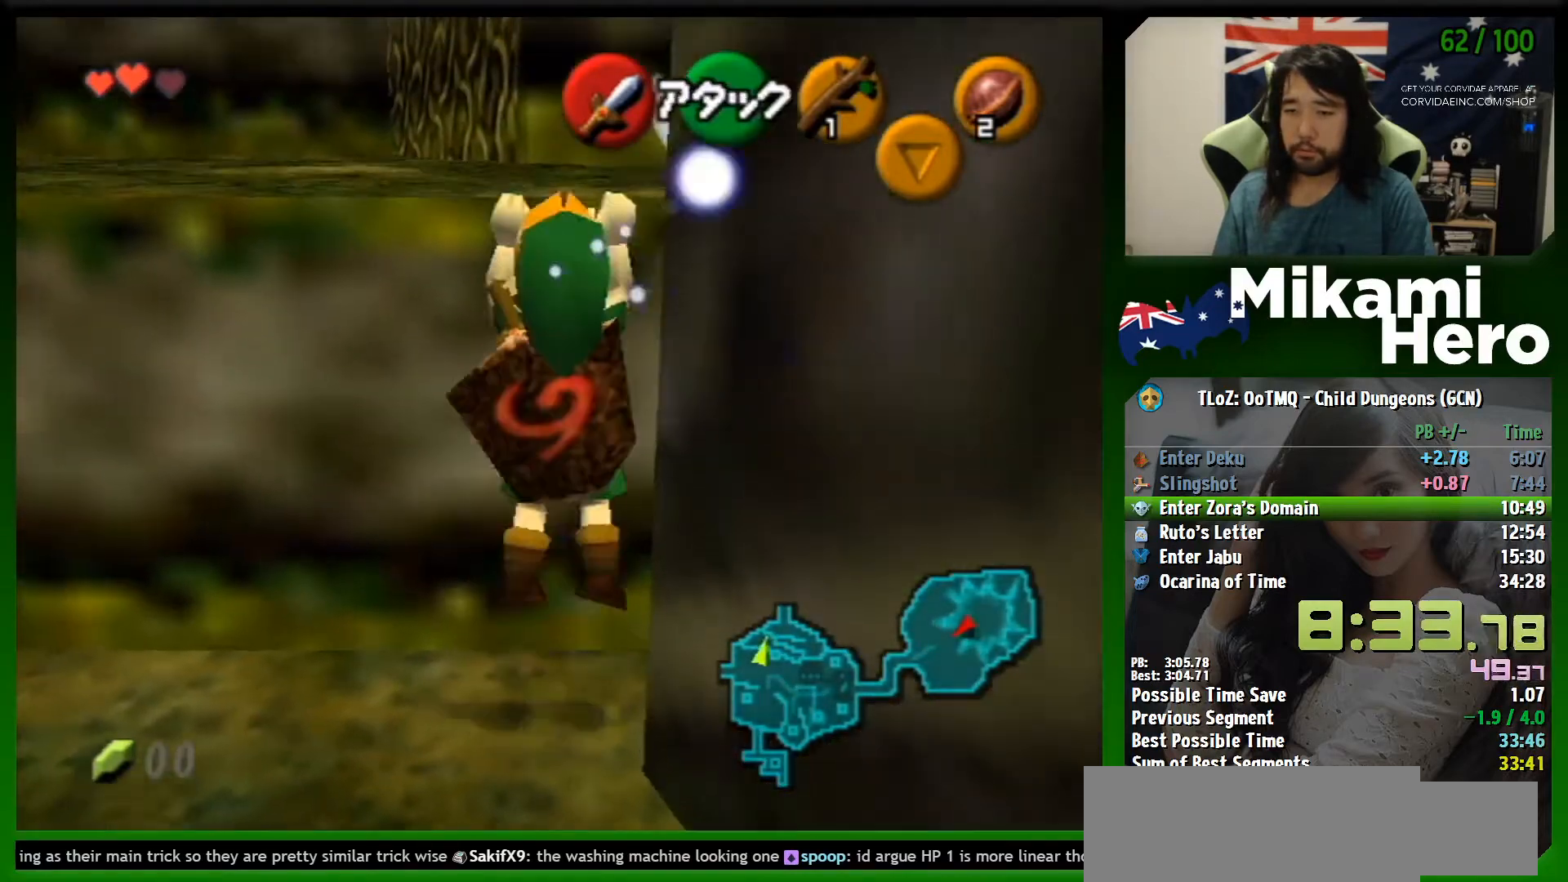
{"buttons": [], "left_stick": "up", "events": []}
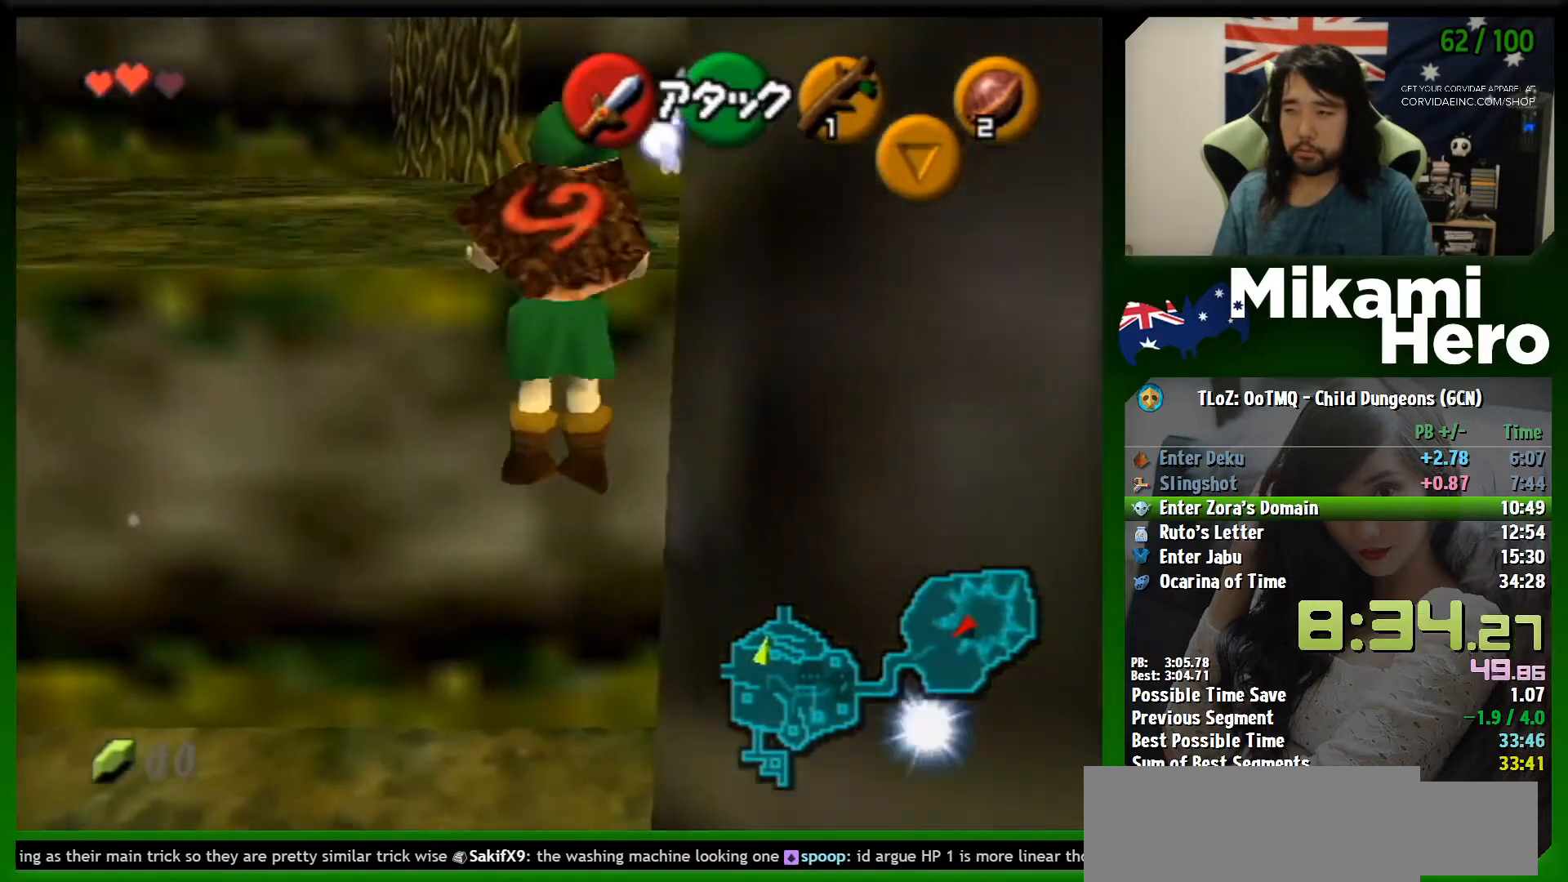
{"buttons": [], "left_stick": "up", "events": [[33, "left_stick", "center"], [267, "left_stick", "up"]]}
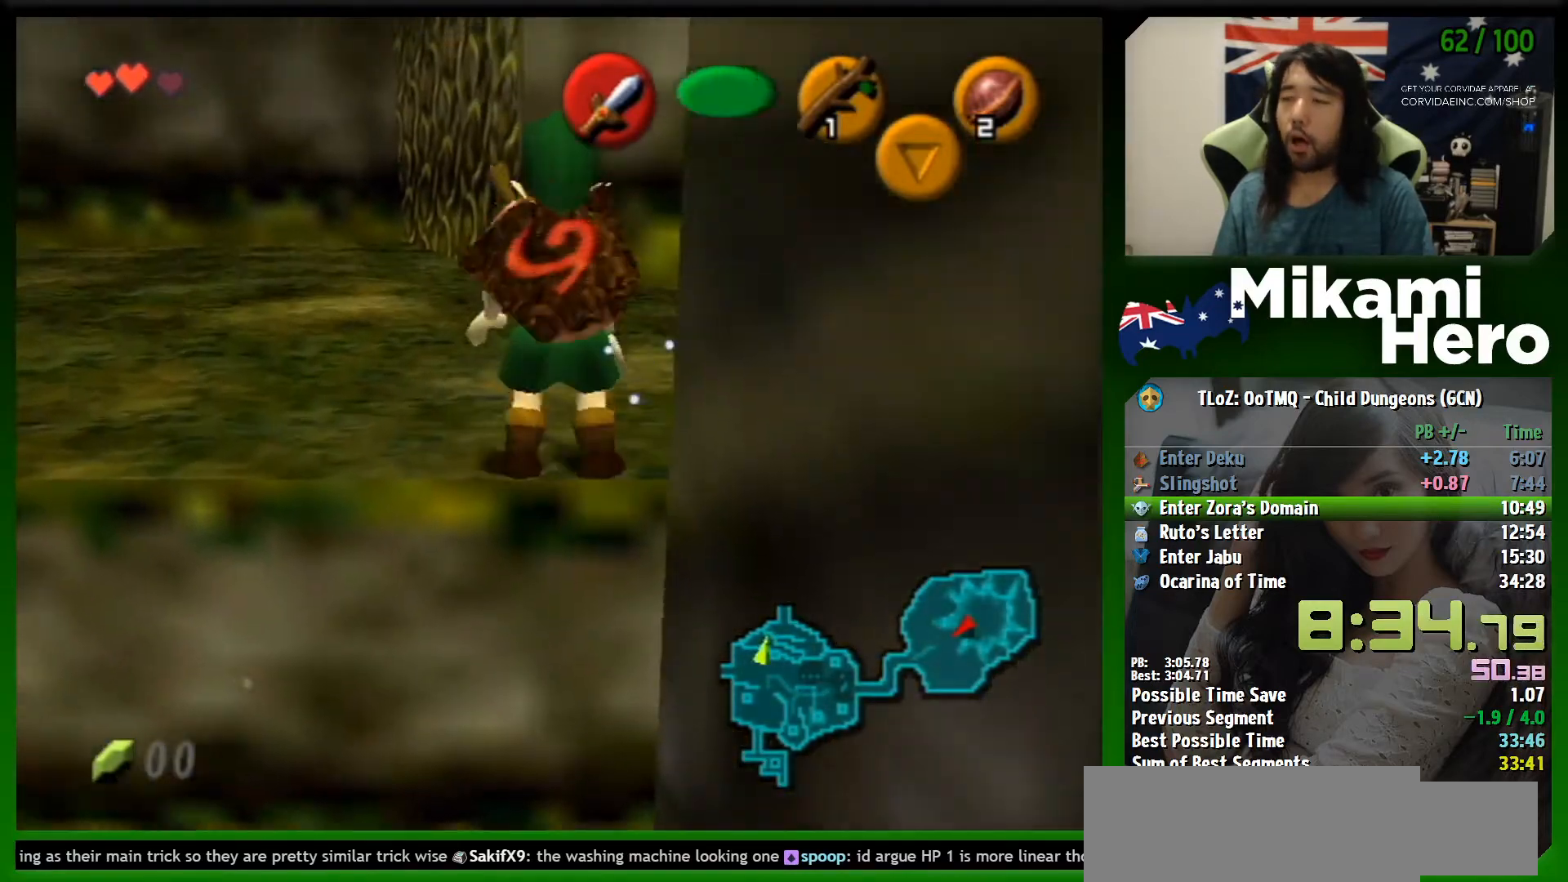
{"buttons": ["A"], "left_stick": "up", "events": [[300, "A", "down"]]}
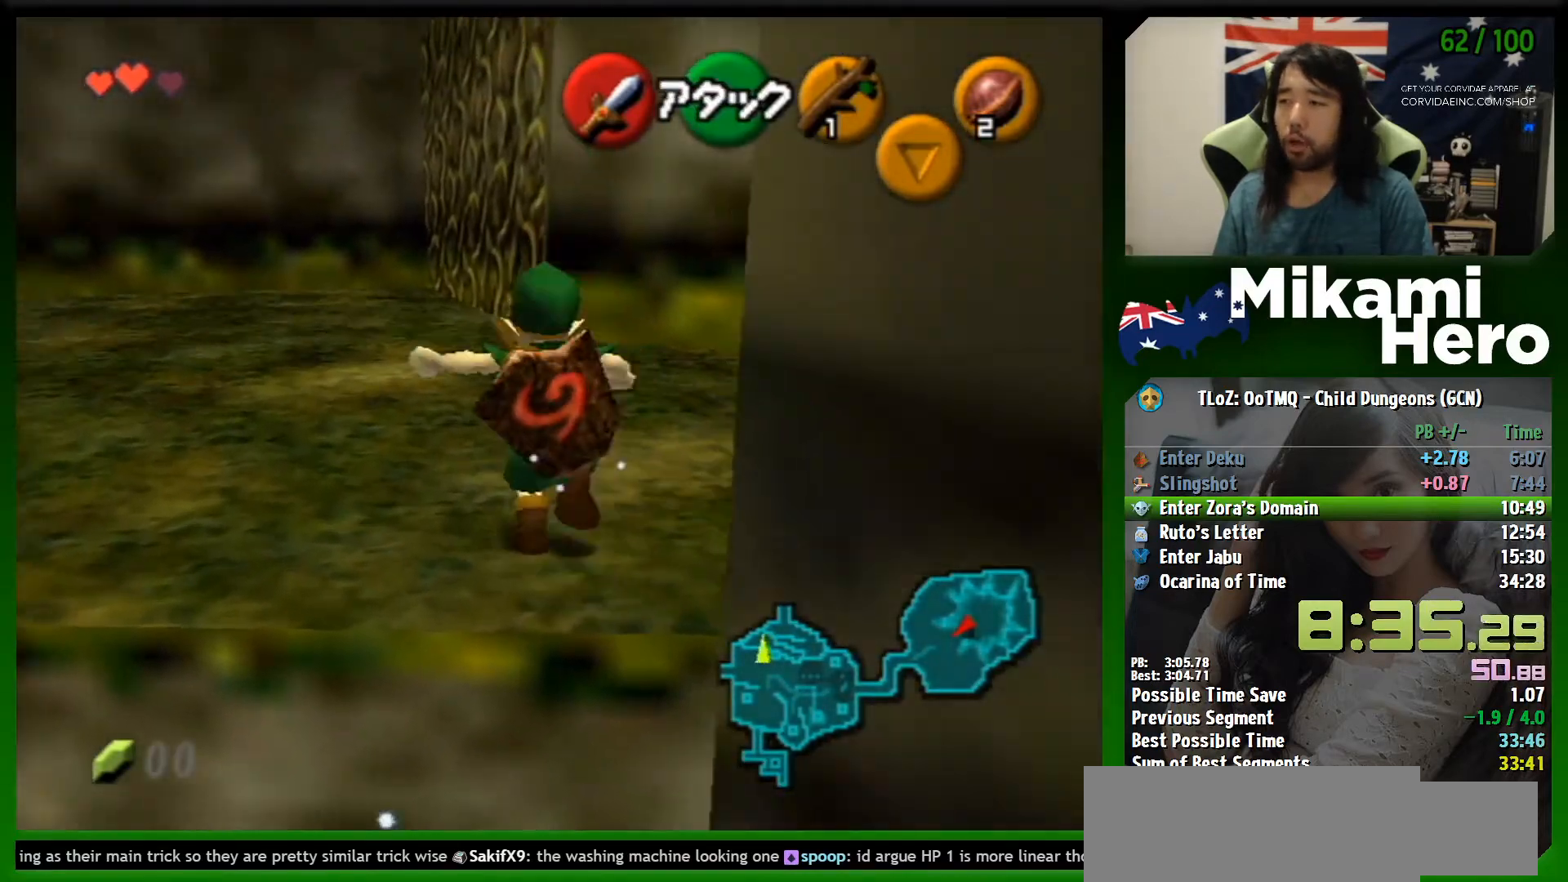
{"buttons": [], "left_stick": "up", "events": [[333, "A", "up"]]}
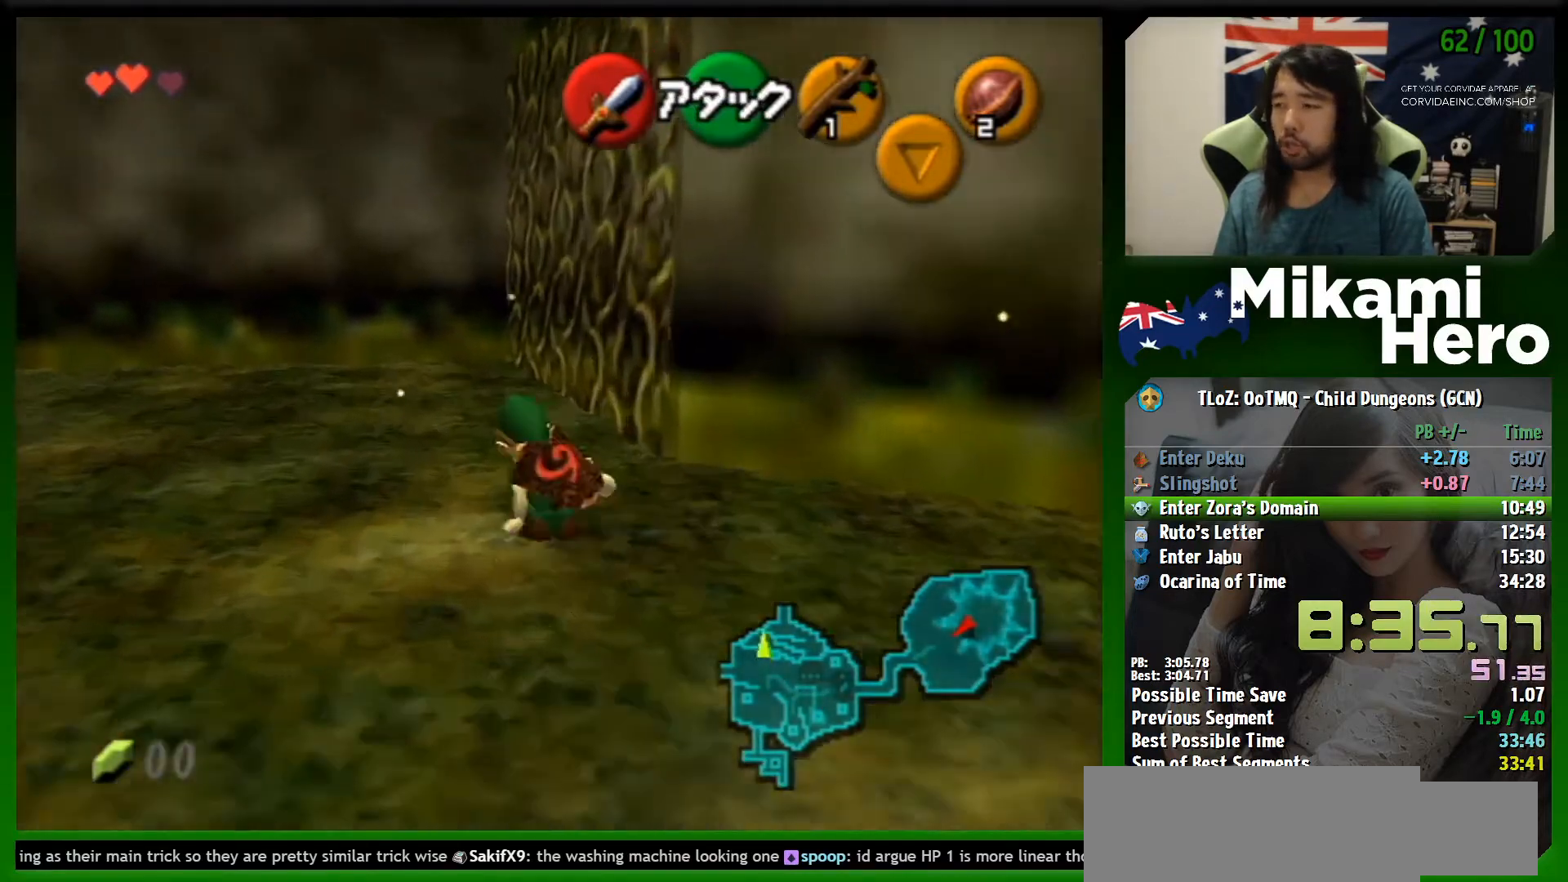
{"buttons": [], "left_stick": "up-right", "events": [[200, "left_stick", "up-right"]]}
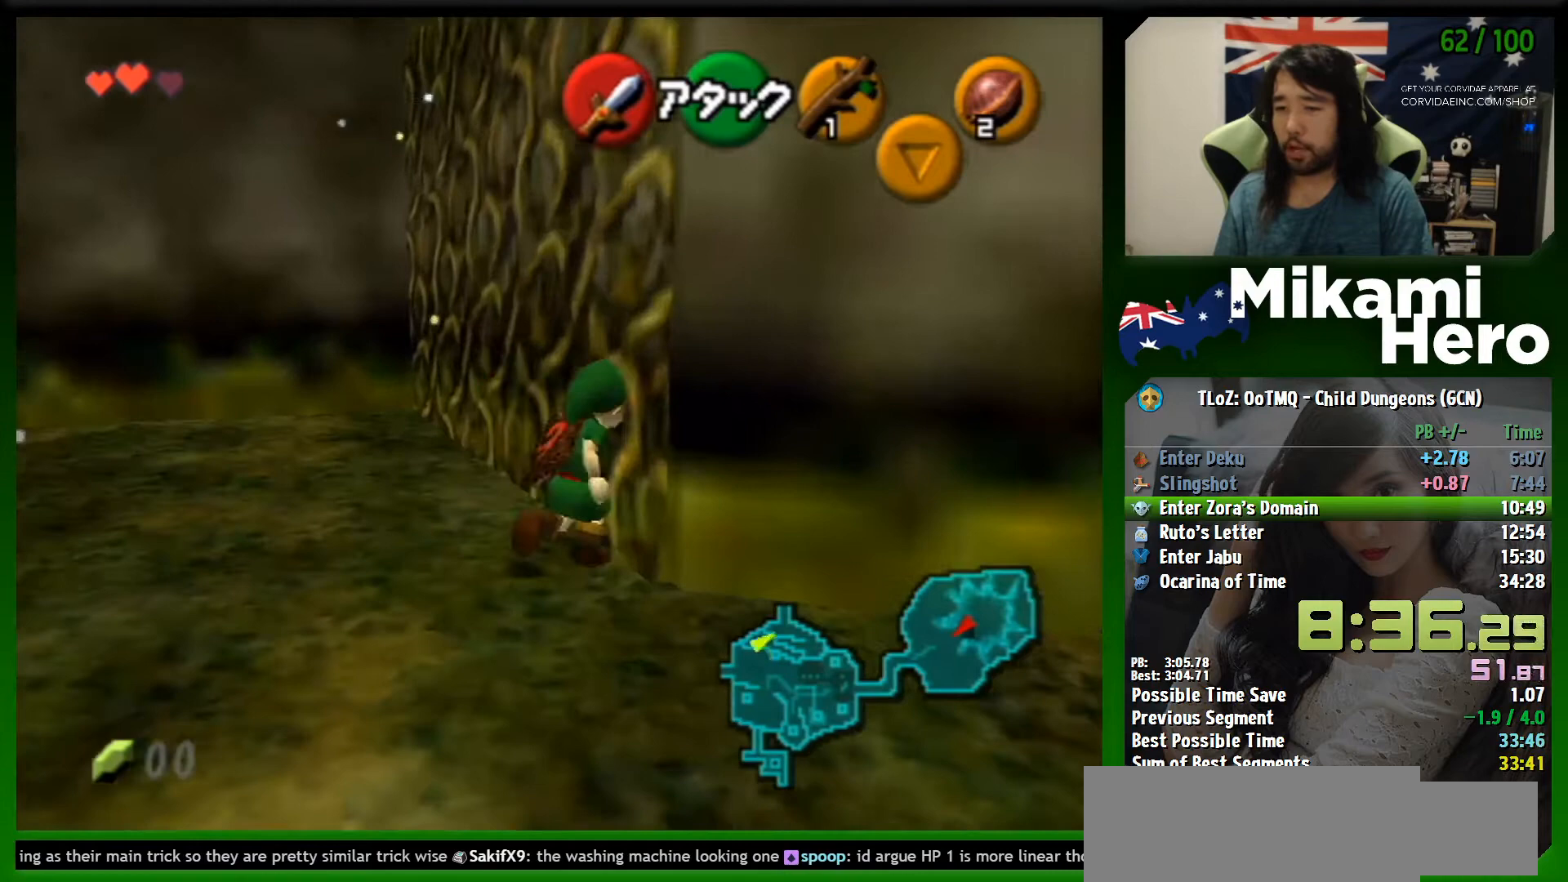
{"buttons": [], "left_stick": "up", "events": [[67, "left_stick", "up"]]}
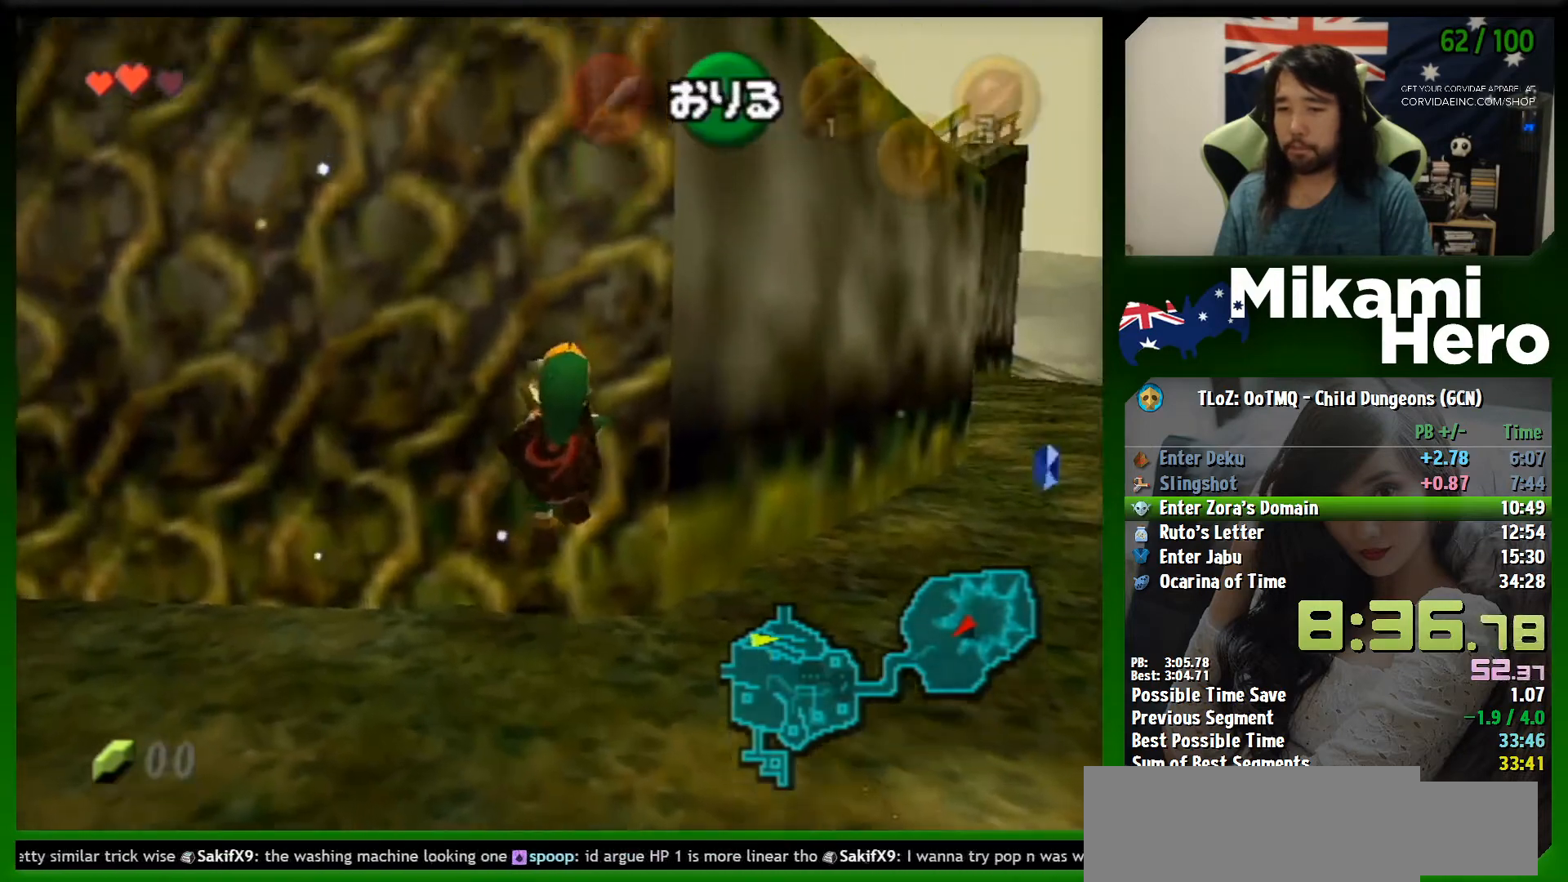
{"buttons": [], "left_stick": "up", "events": [[33, "L1", "down"], [167, "L1", "up"], [233, "L1", "down"], [333, "L1", "up"], [433, "L1", "down"], [500, "L1", "up"]]}
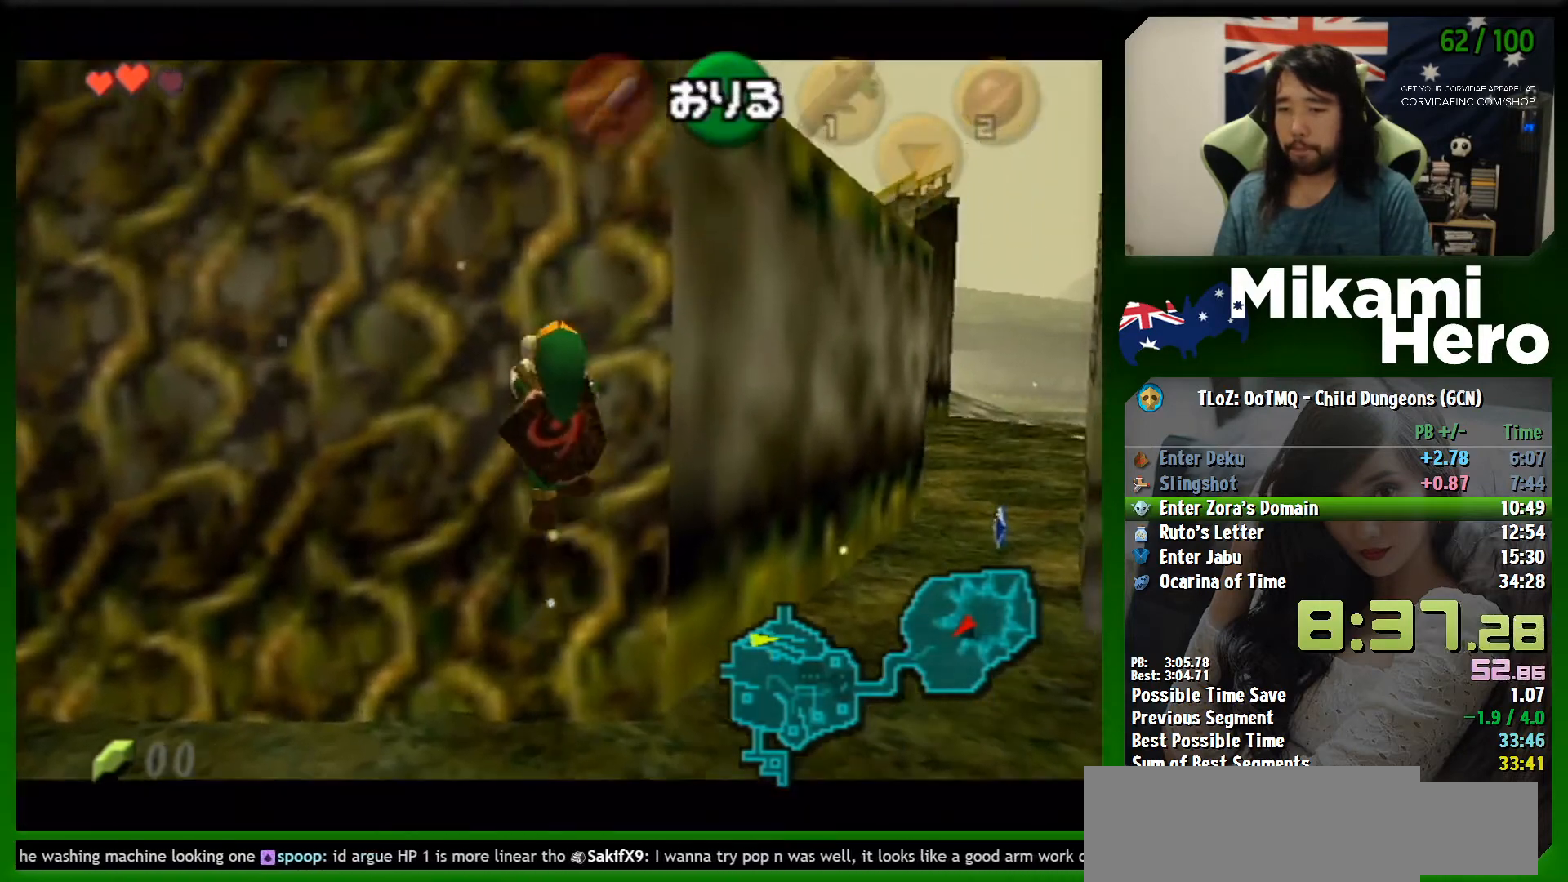
{"buttons": [], "left_stick": "up", "events": []}
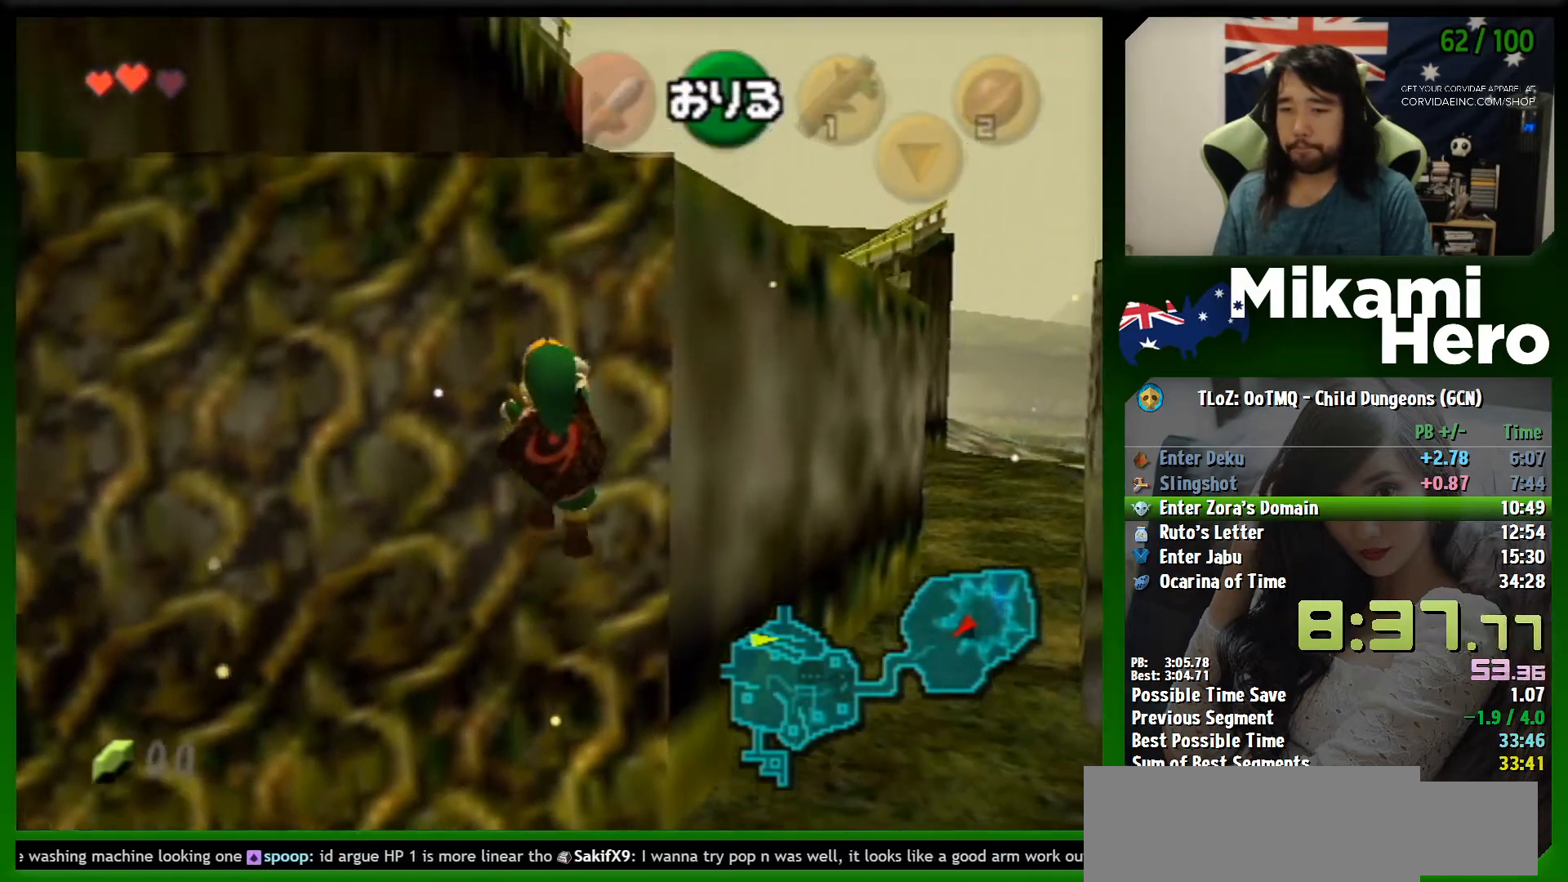
{"buttons": [], "left_stick": "up", "events": []}
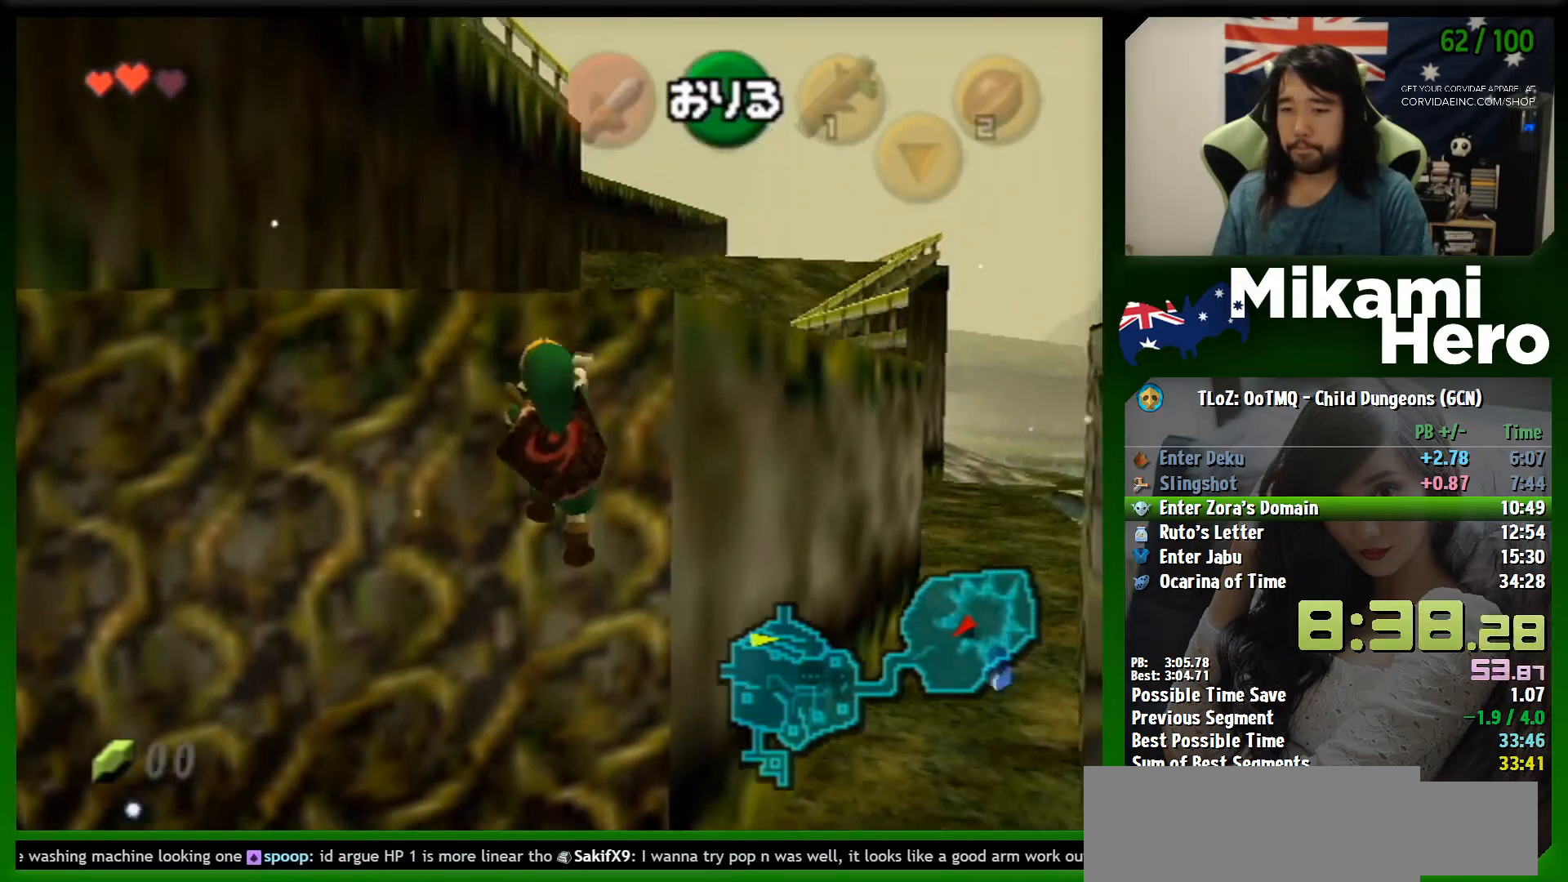
{"buttons": [], "left_stick": "center", "events": [[433, "left_stick", "center"]]}
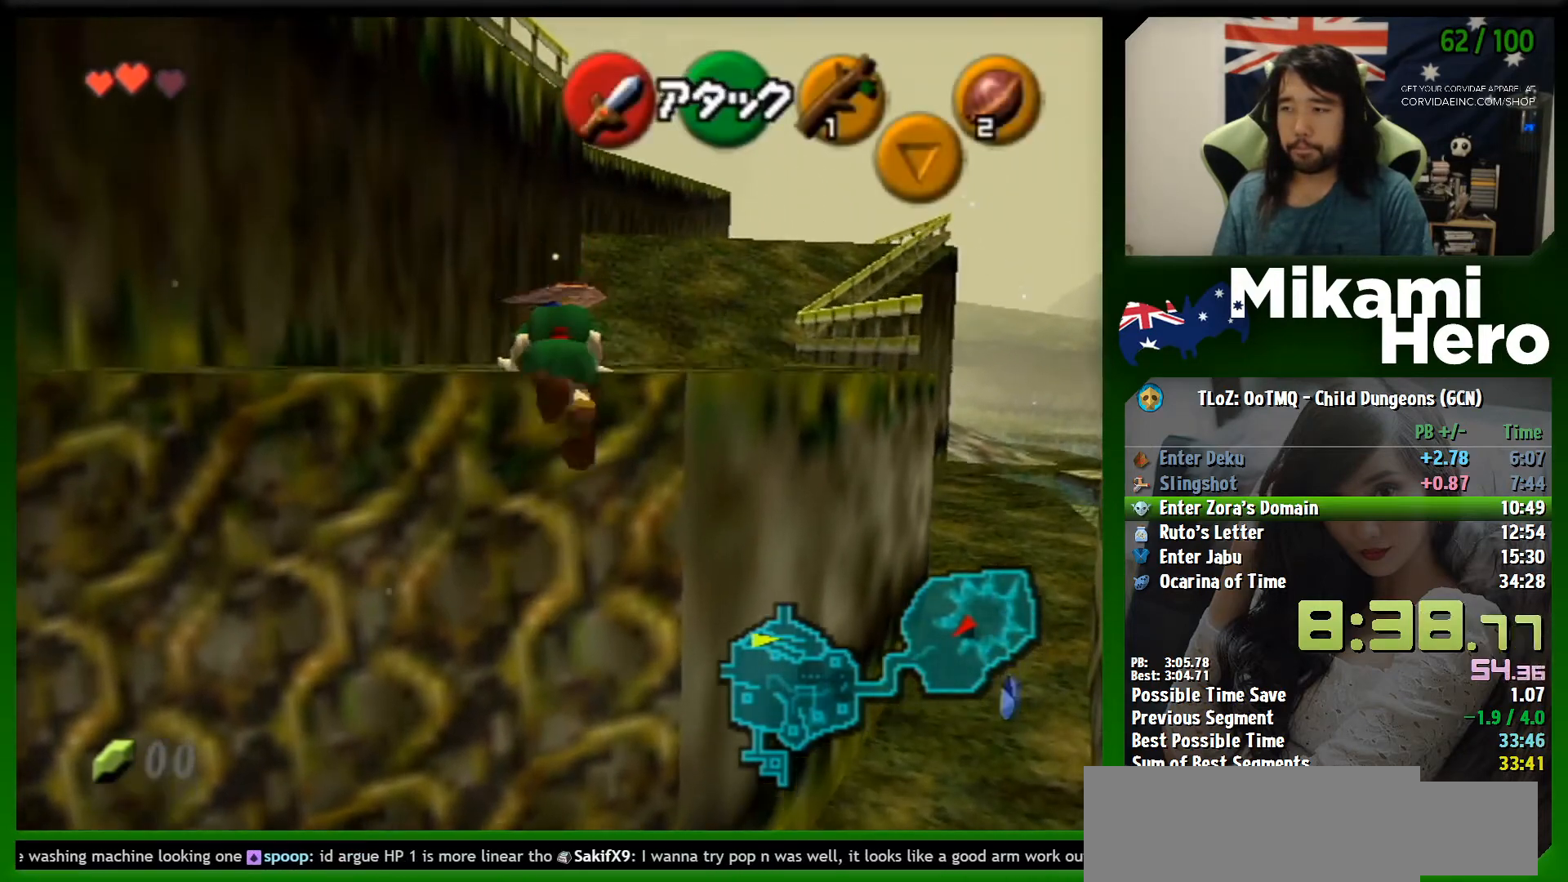
{"buttons": [], "left_stick": "up", "events": [[100, "left_stick", "up"]]}
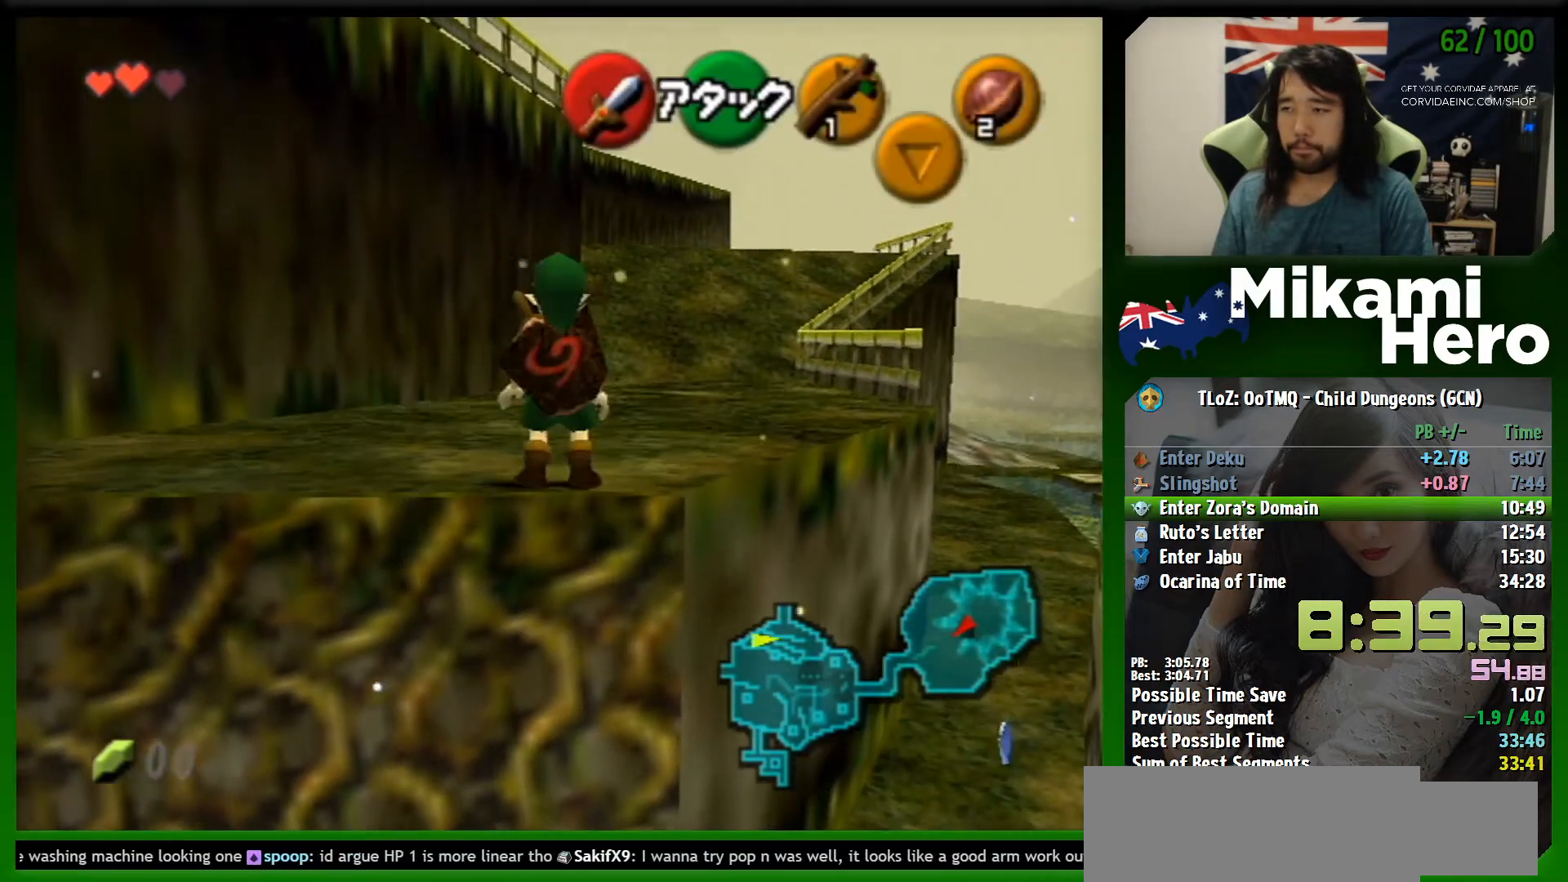
{"buttons": ["L1"], "left_stick": "down", "events": [[233, "left_stick", "center"], [300, "left_stick", "down"], [433, "L1", "down"]]}
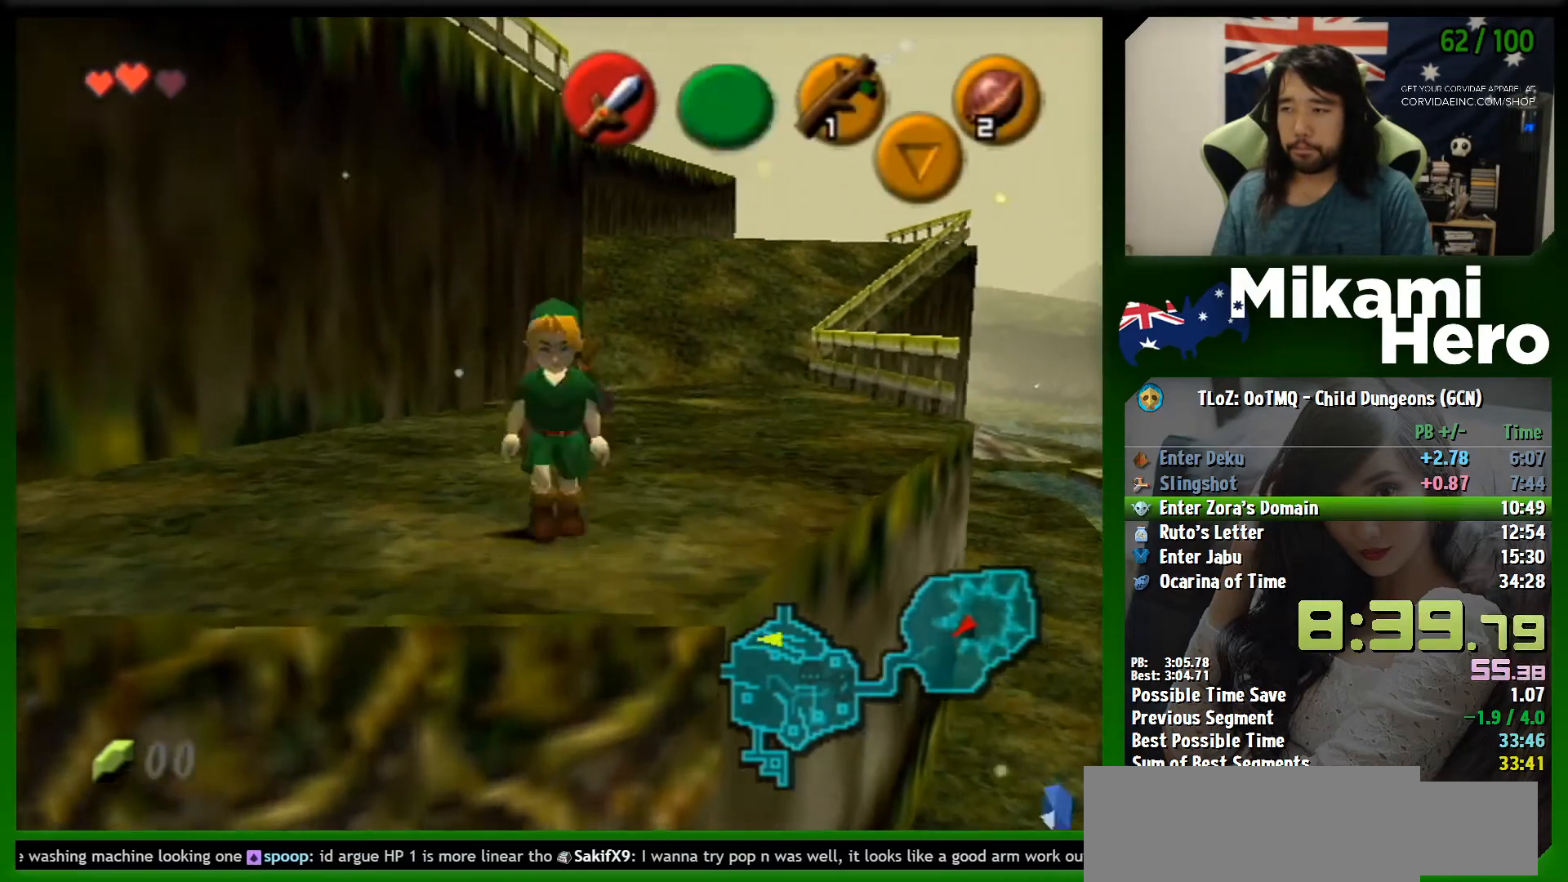
{"buttons": ["L1"], "left_stick": "down", "events": []}
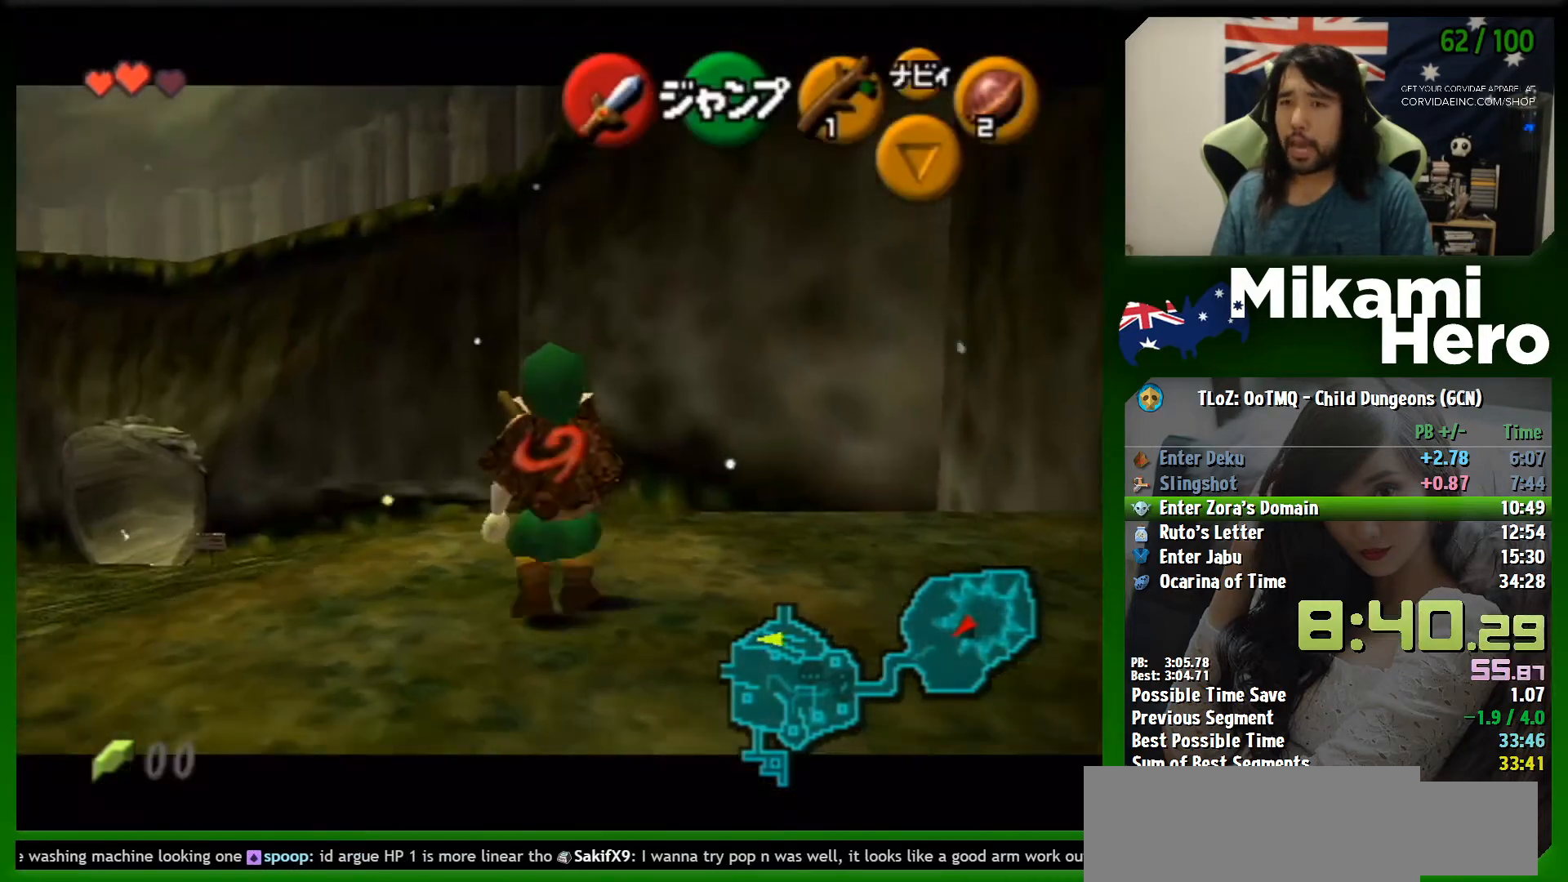
{"buttons": ["L1"], "left_stick": "down", "events": []}
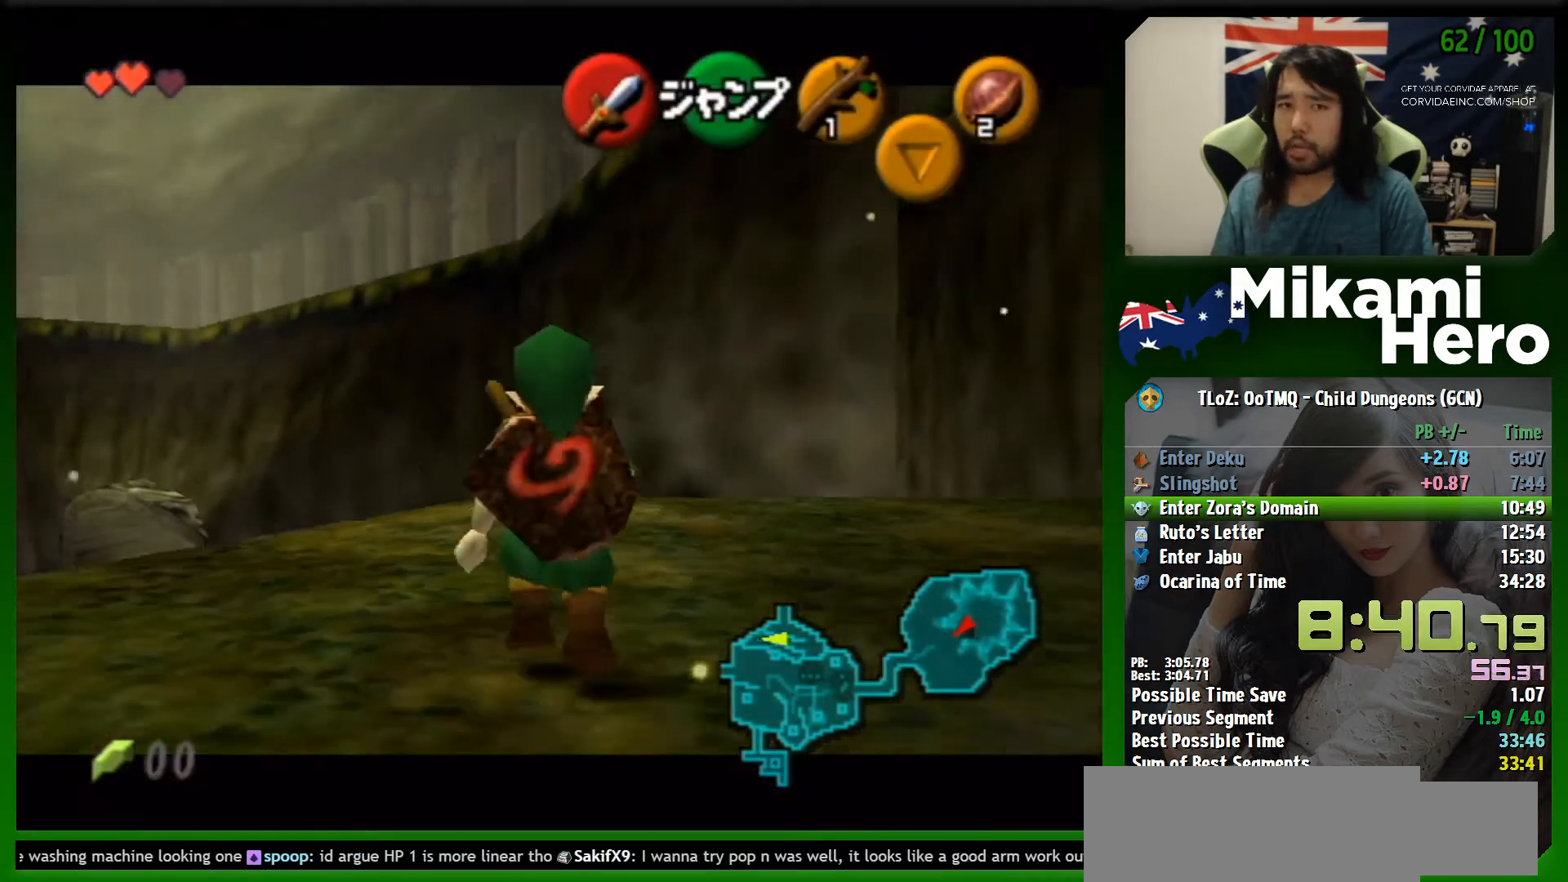
{"buttons": ["L1"], "left_stick": "down", "events": []}
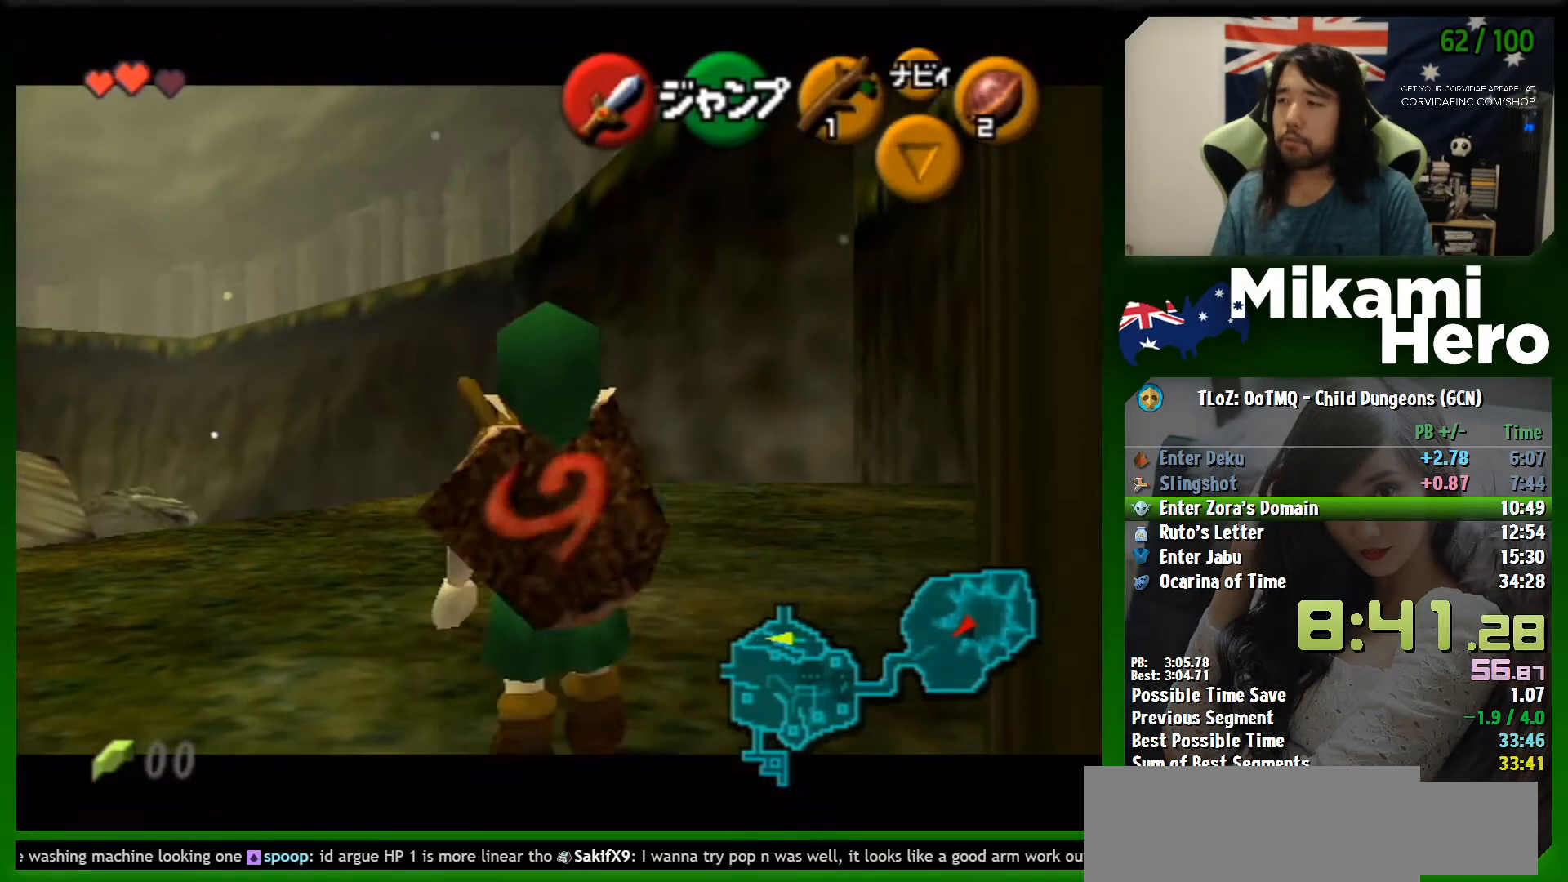
{"buttons": ["L1"], "left_stick": "down", "events": []}
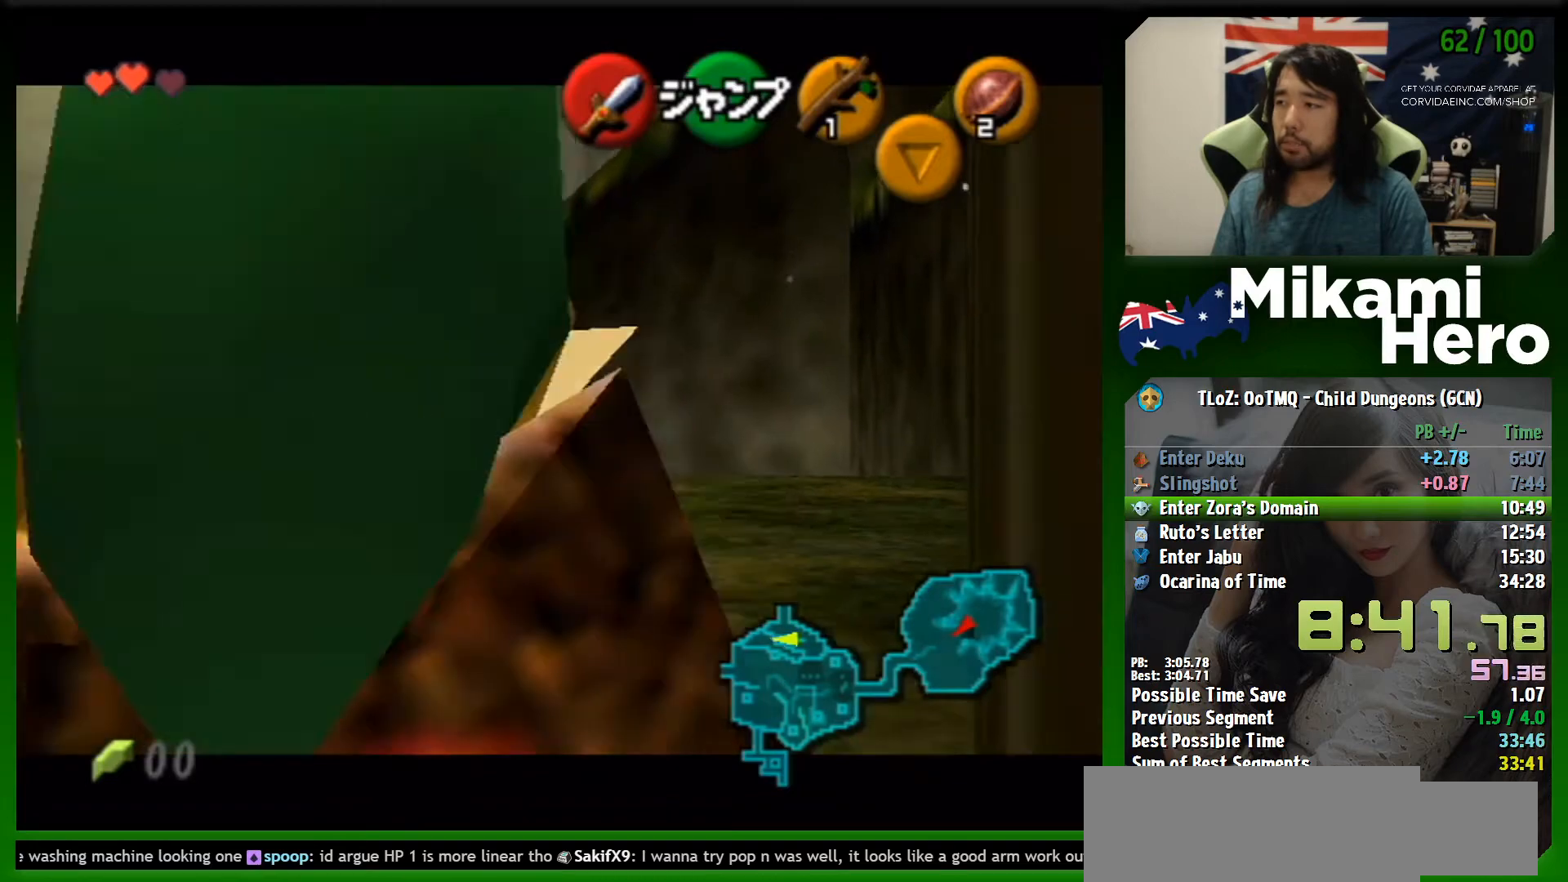
{"buttons": ["L1"], "left_stick": "down", "events": []}
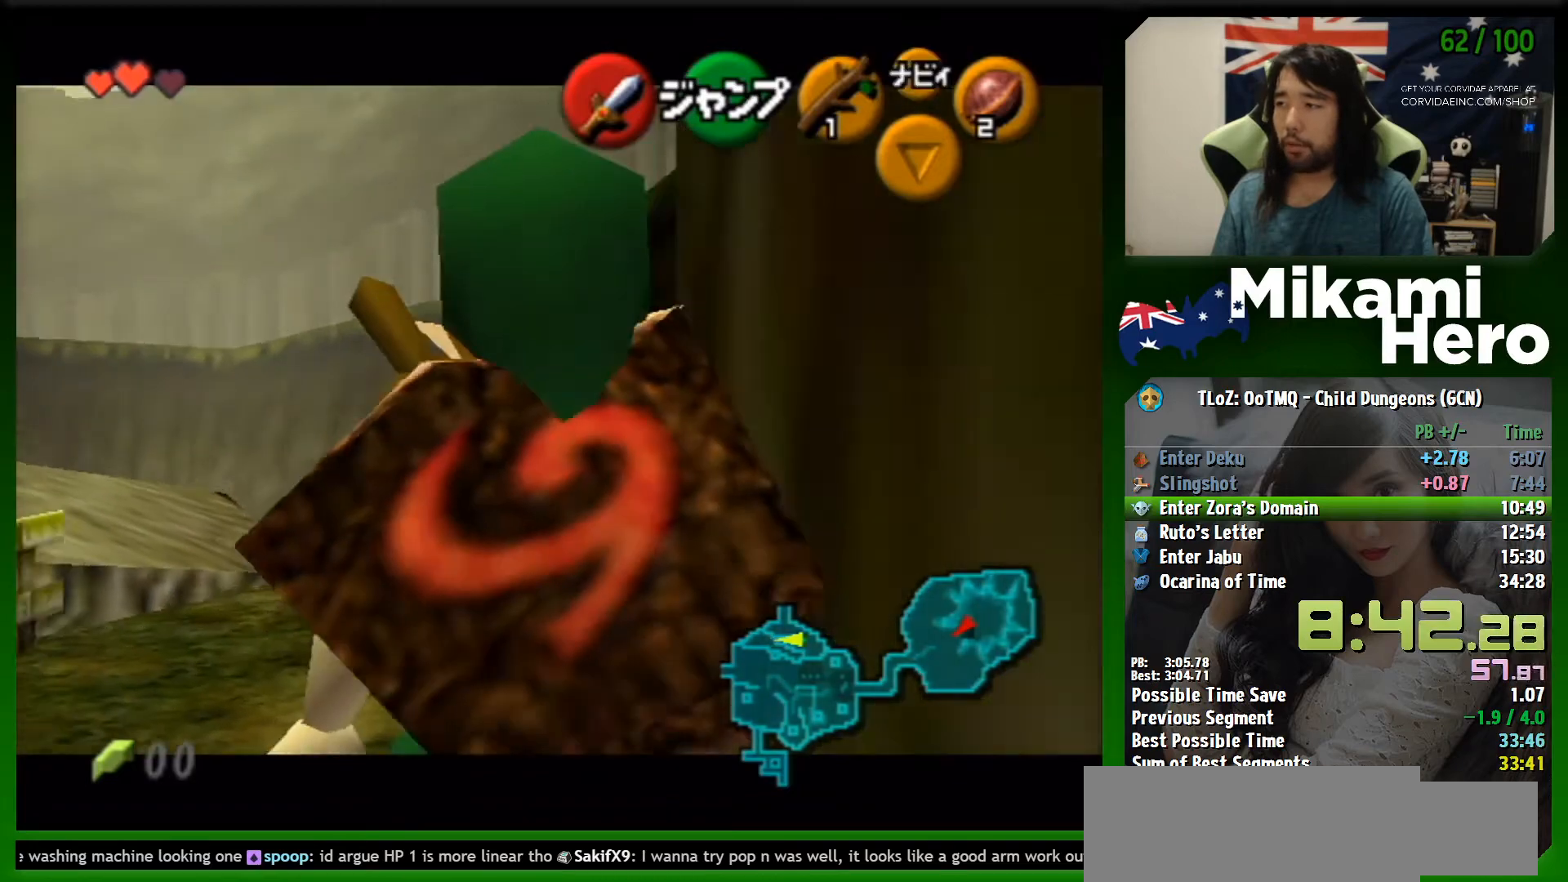
{"buttons": ["A", "L1"], "left_stick": "right", "events": [[467, "A", "down"], [467, "left_stick", "right"]]}
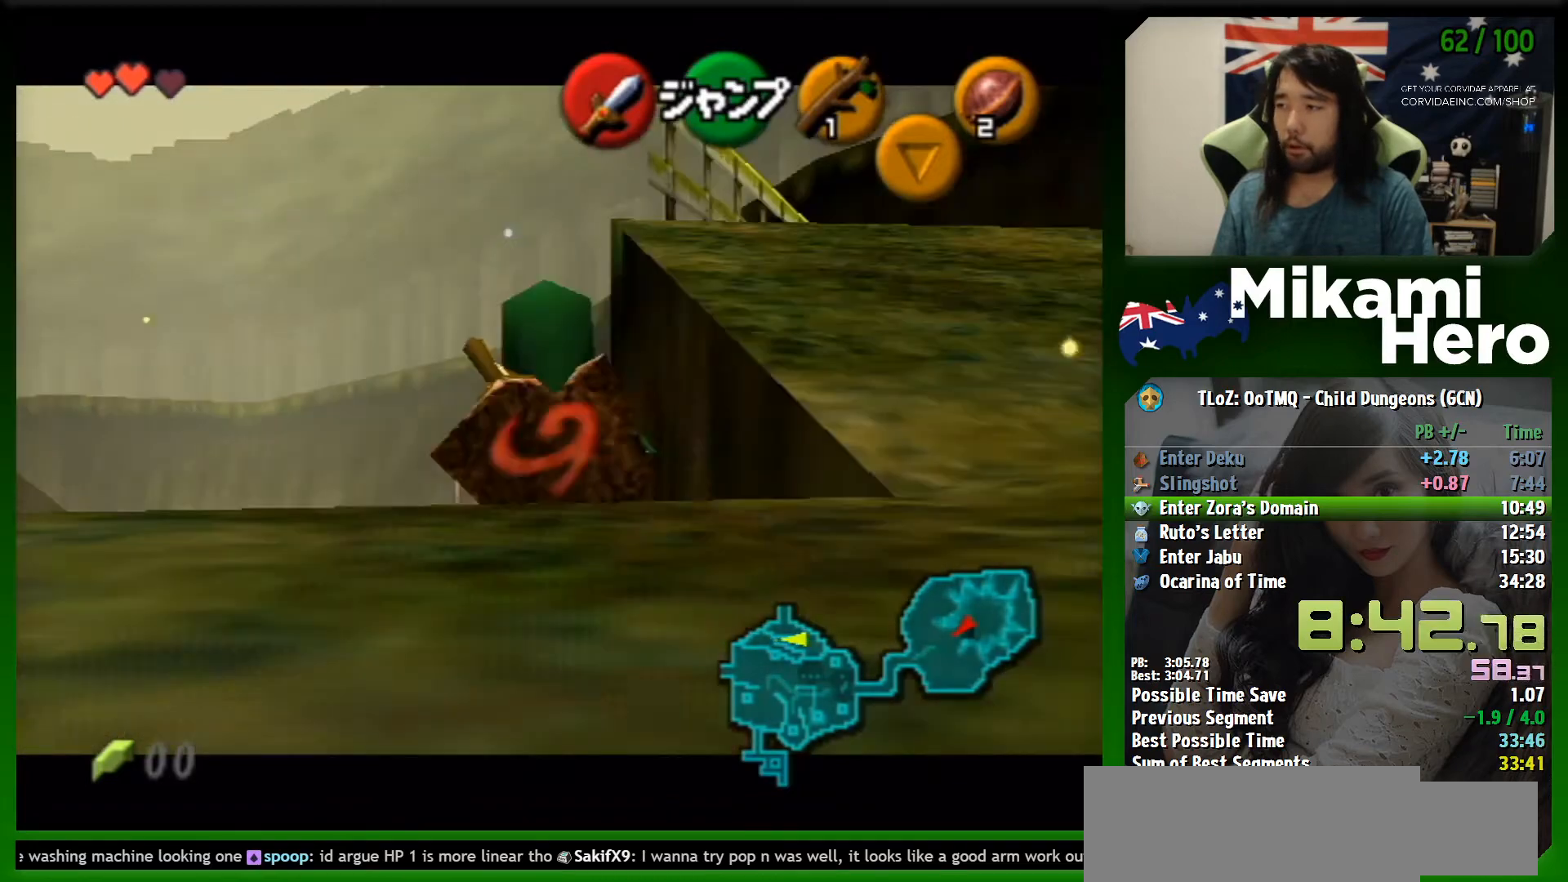
{"buttons": ["A"], "left_stick": "up-right", "events": [[100, "A", "up"], [133, "left_stick", "up-right"], [200, "L1", "up"], [467, "A", "down"]]}
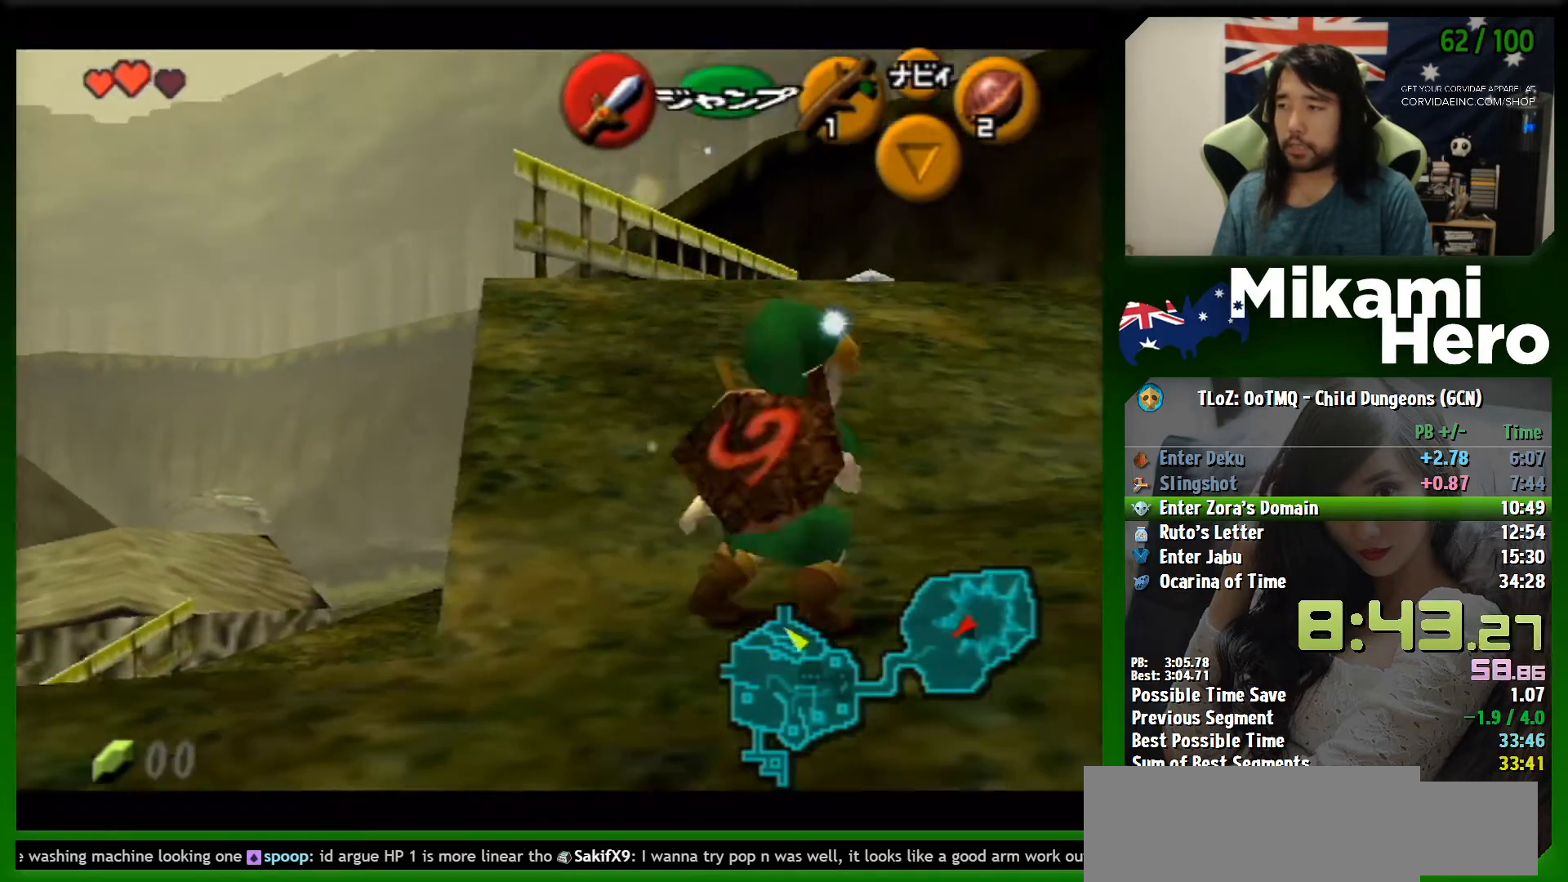
{"buttons": [], "left_stick": "up", "events": [[100, "A", "up"], [100, "L1", "down"], [133, "left_stick", "up"], [267, "L1", "up"]]}
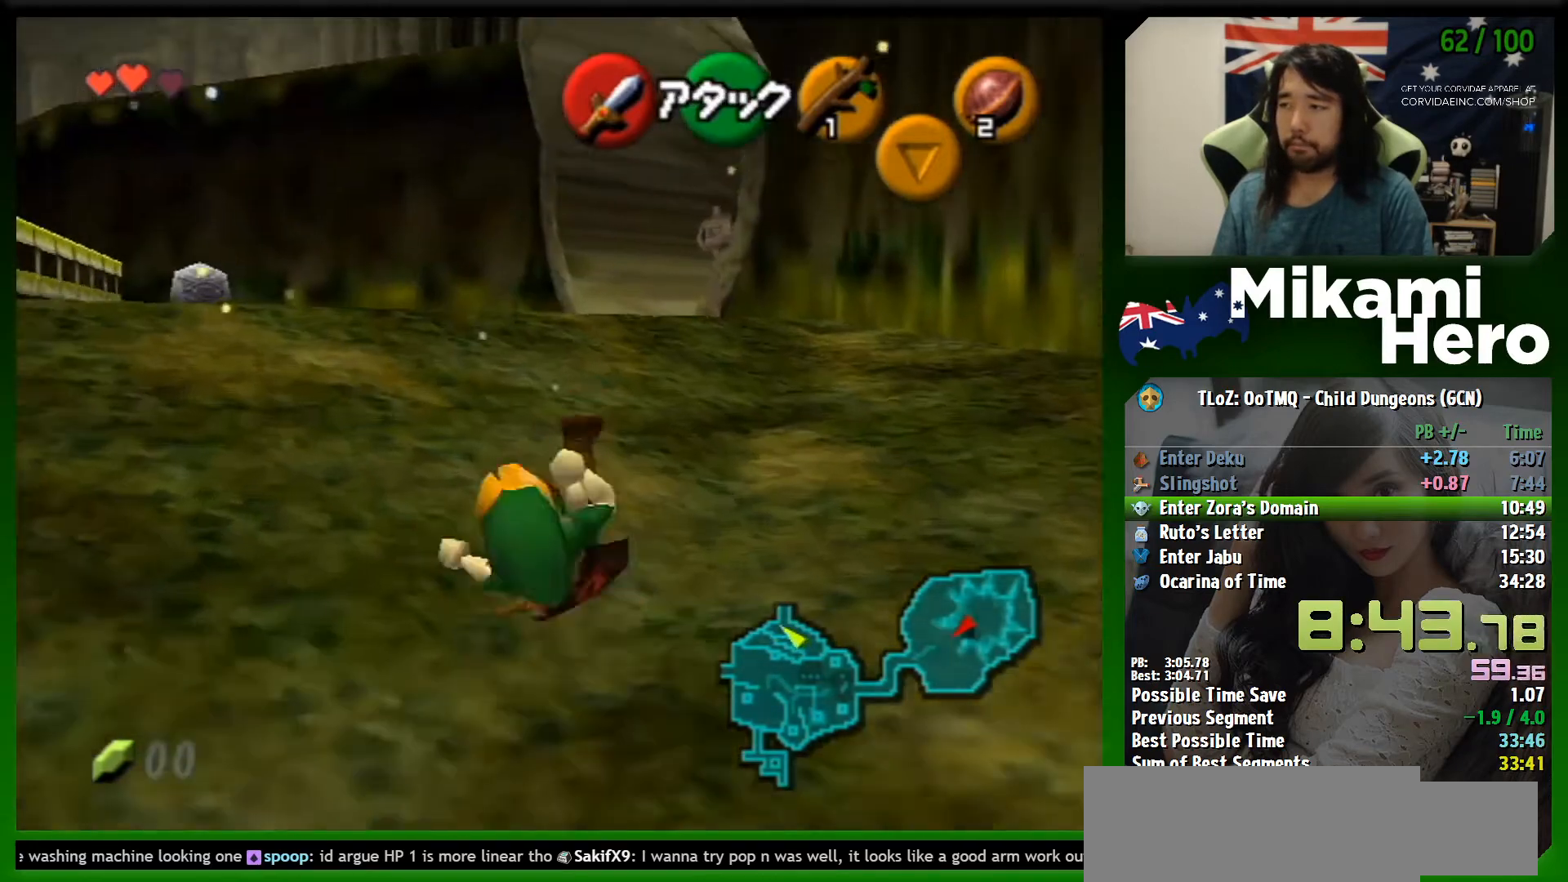
{"buttons": ["A"], "left_stick": "up", "events": [[267, "A", "down"]]}
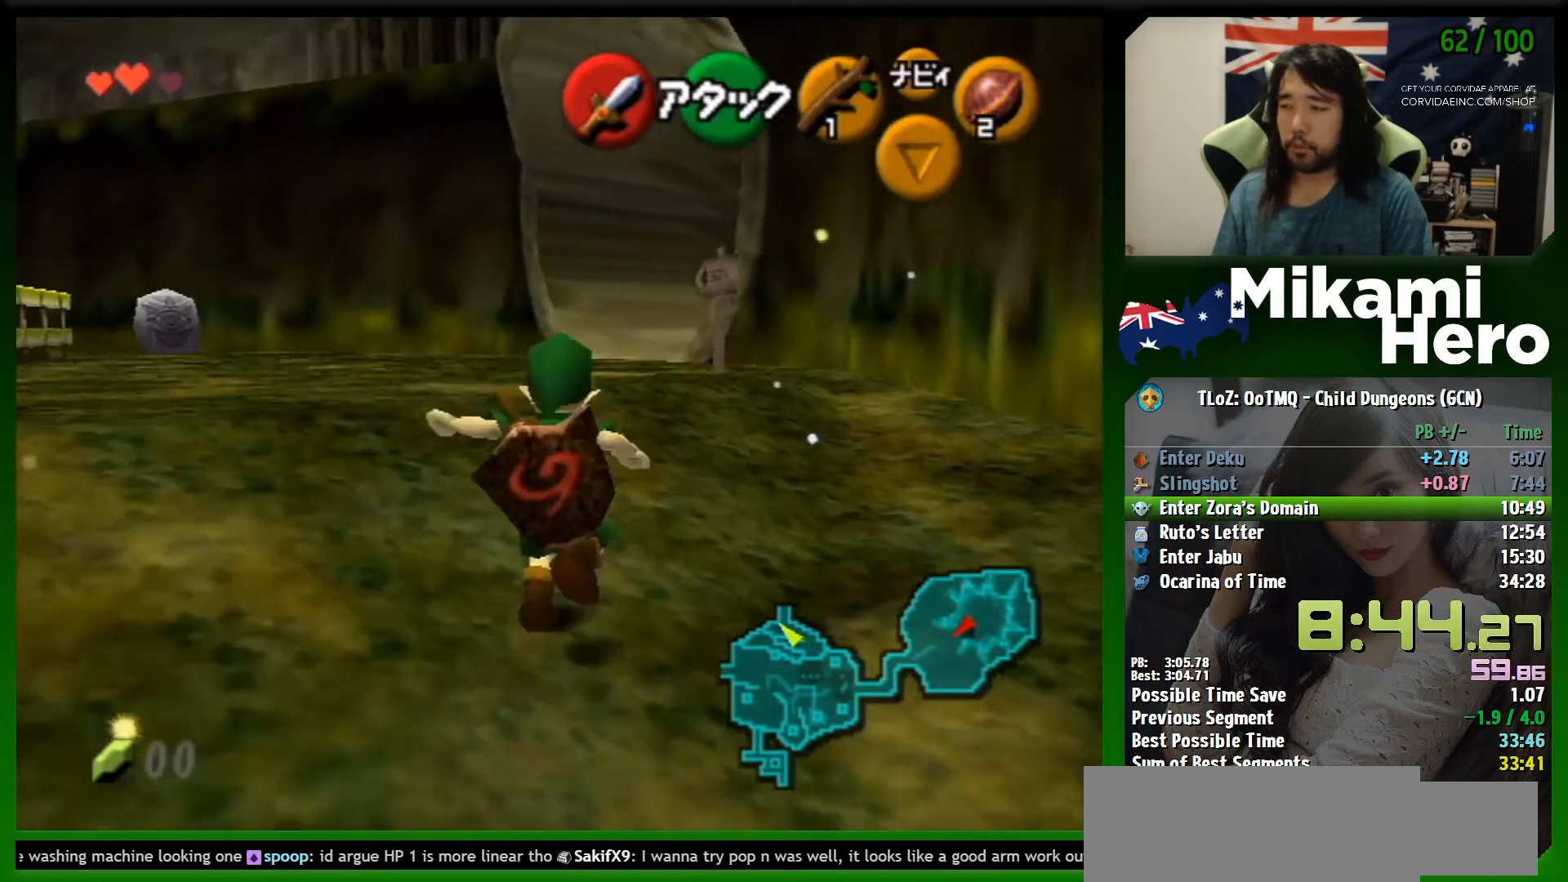
{"buttons": [], "left_stick": "up", "events": [[400, "A", "up"]]}
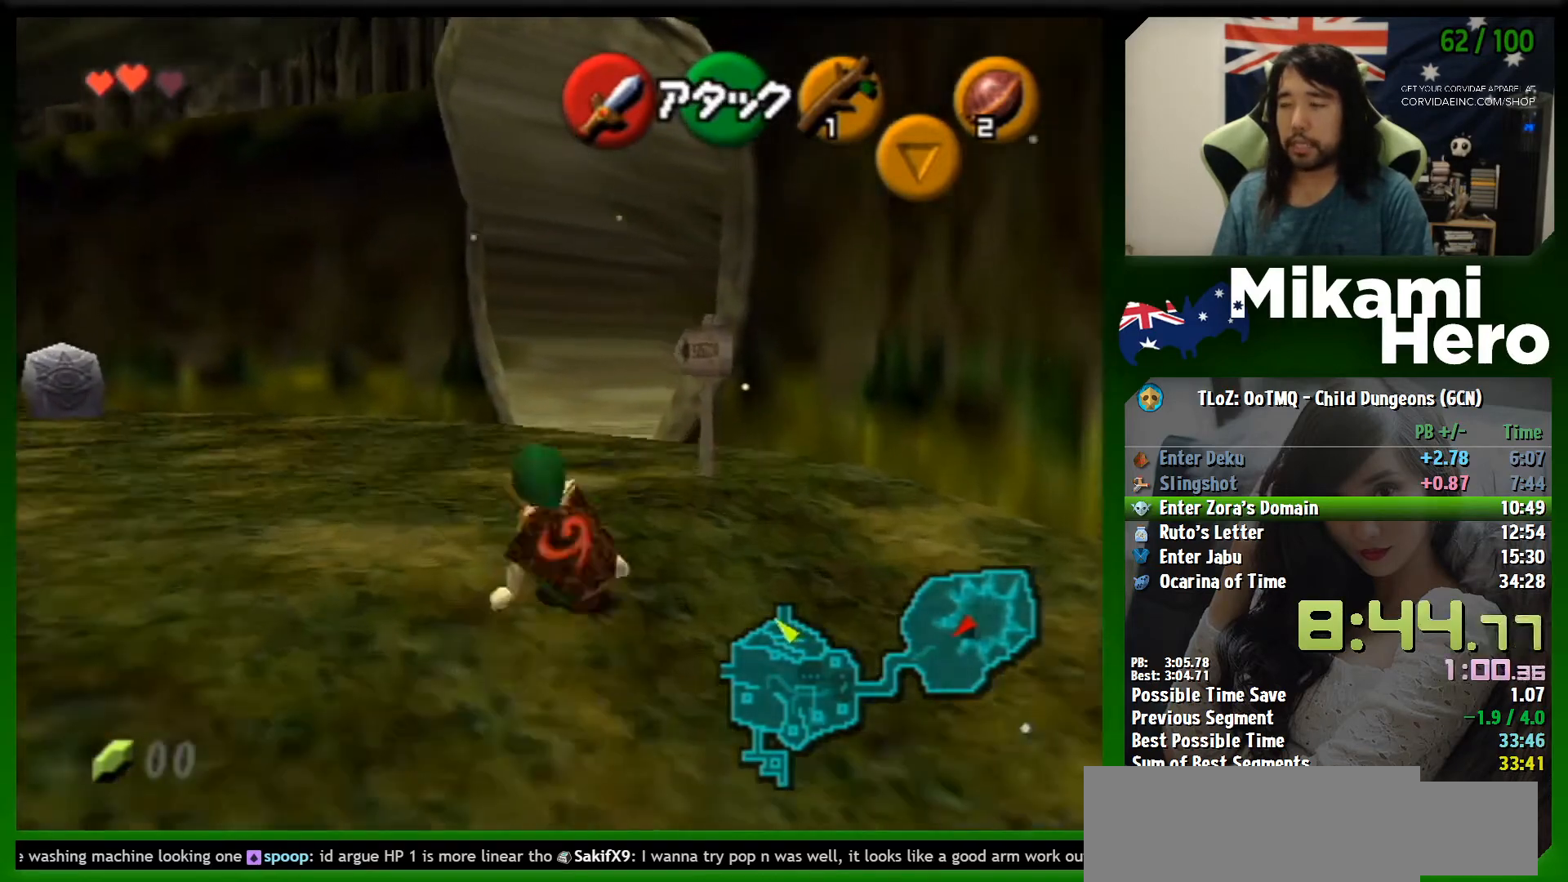
{"buttons": ["A"], "left_stick": "up", "events": [[67, "A", "down"]]}
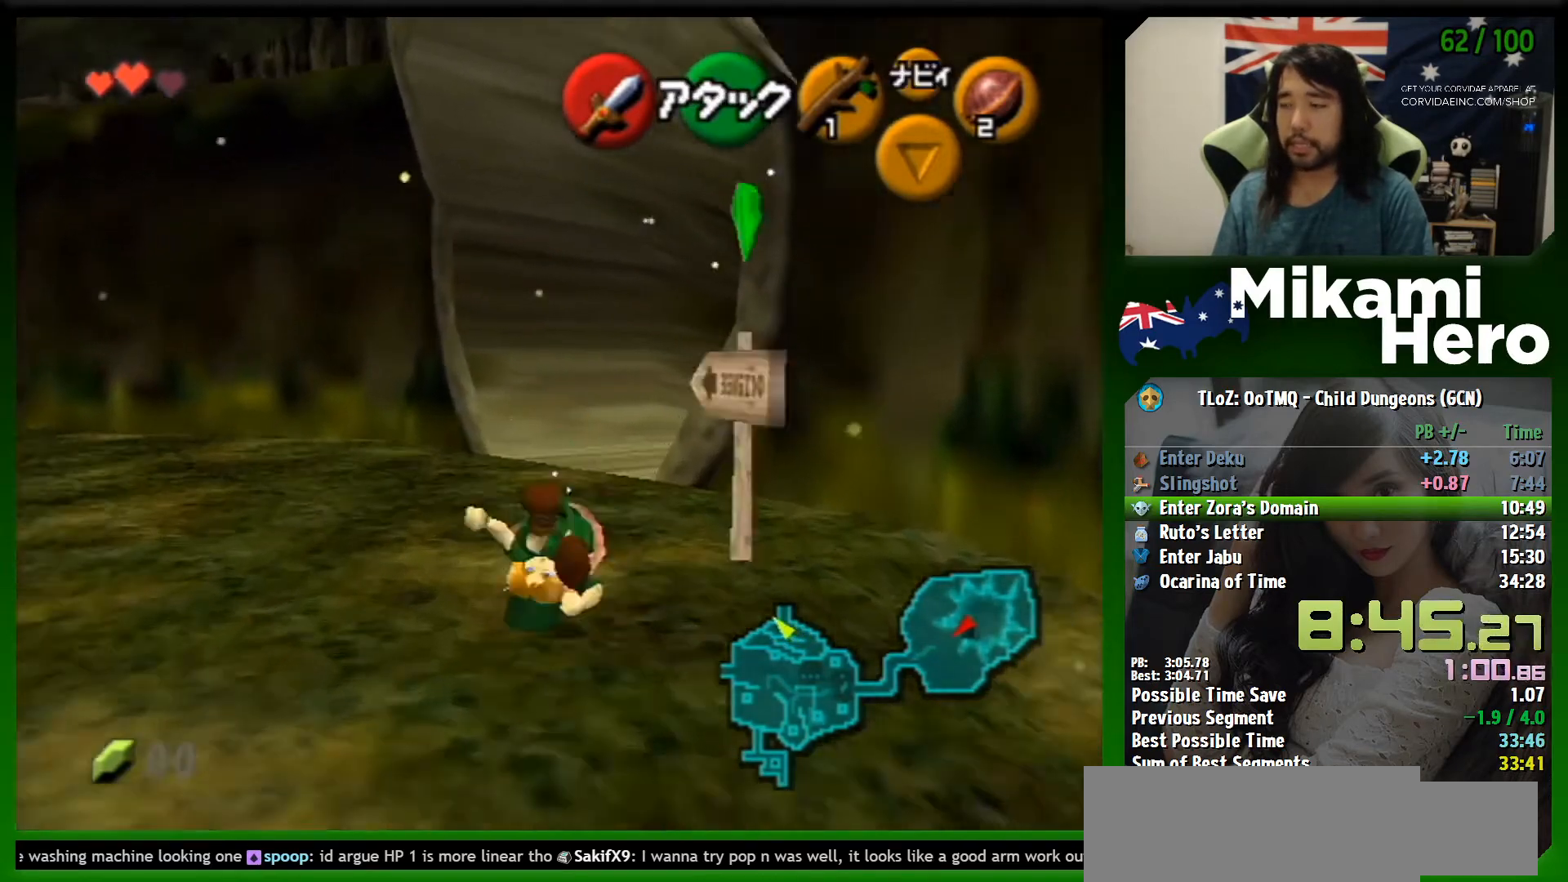
{"buttons": [], "left_stick": "up-right", "events": [[167, "A", "up"], [400, "left_stick", "up-right"]]}